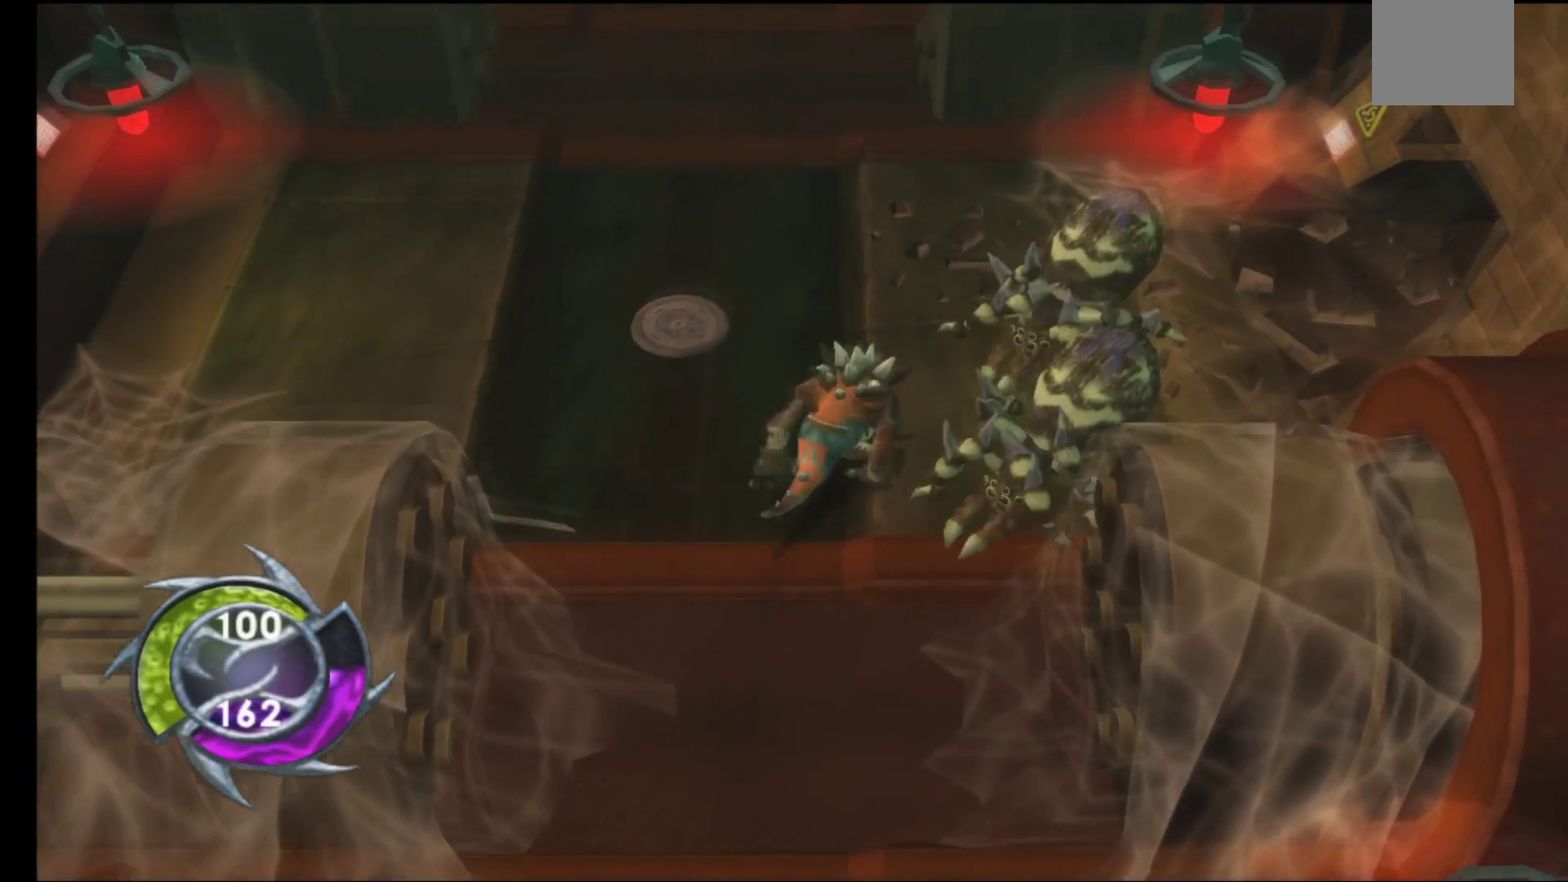
Gameplay with a controller (Xbox layout); each line is a JSON object with the inputs held at the frame after it. "events" lists button and stick changes between this image and that frame as [ms after this image, input, new state], when the widget could be followed in between.
{"buttons": [], "left_stick": "up-left", "right_stick": "center", "events": [[50, "X", "down"], [167, "left_stick", "up"], [200, "X", "up"], [350, "left_stick", "up-left"]]}
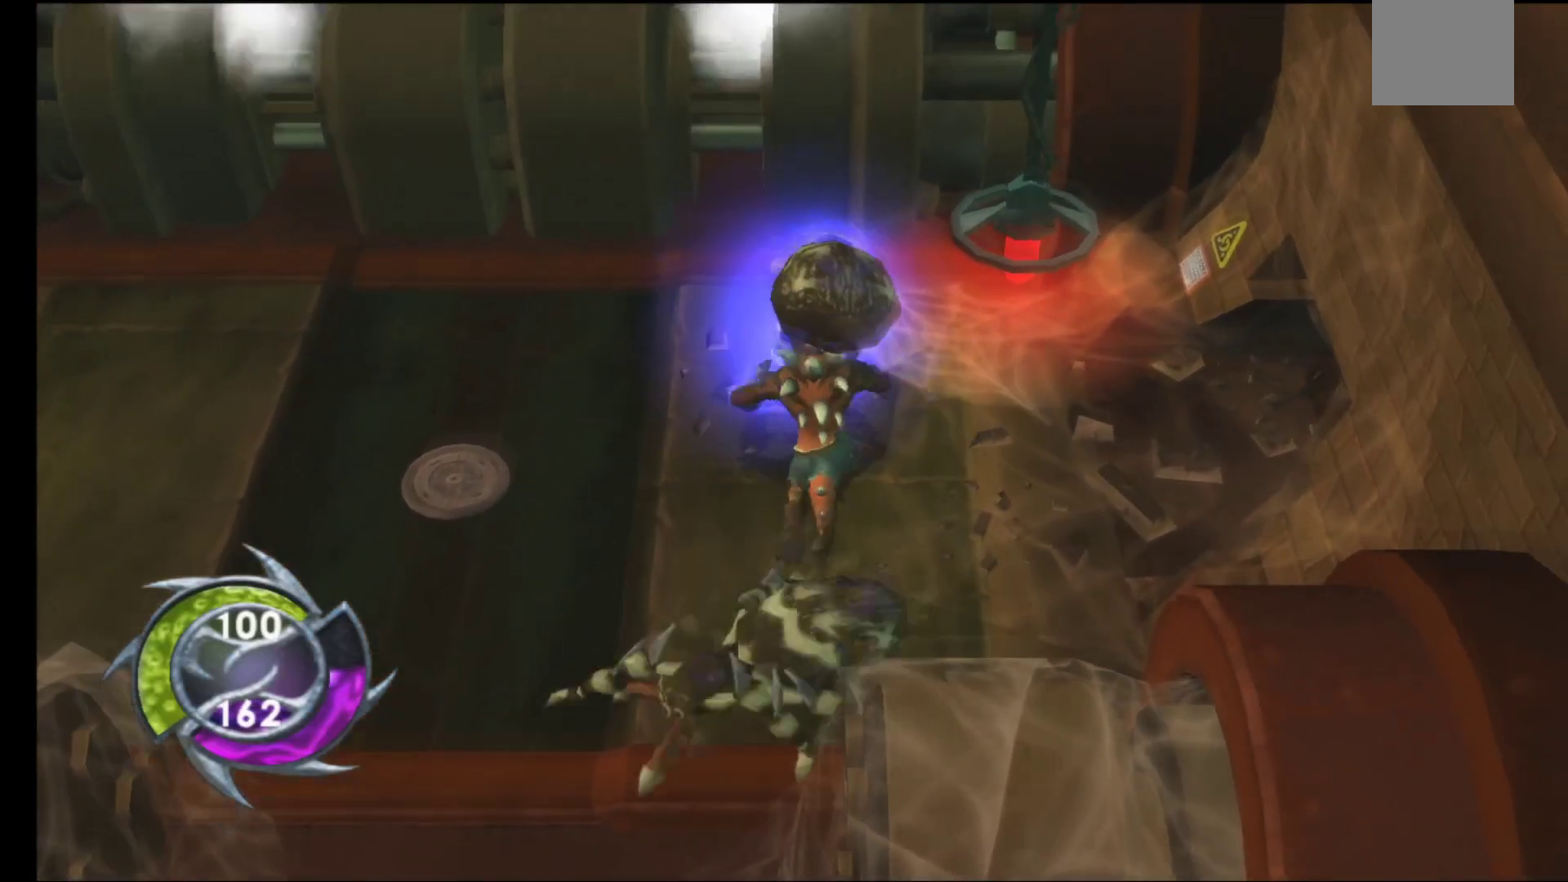
{"buttons": [], "left_stick": "left", "right_stick": "center", "events": [[217, "left_stick", "left"]]}
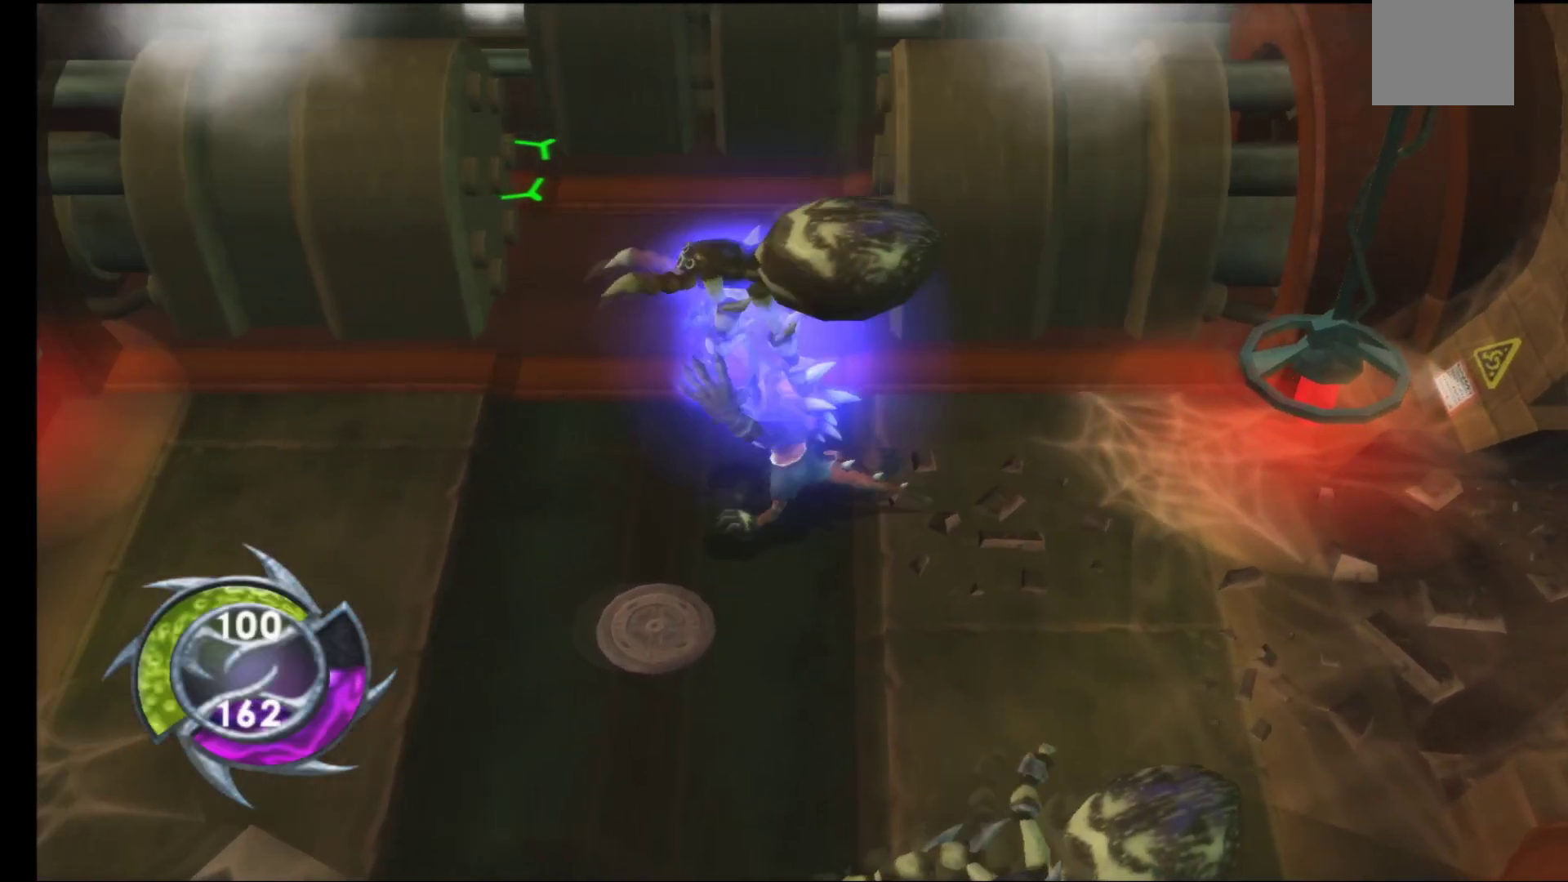
{"buttons": [], "left_stick": "up", "right_stick": "center", "events": [[33, "left_stick", "center"], [333, "left_stick", "up"]]}
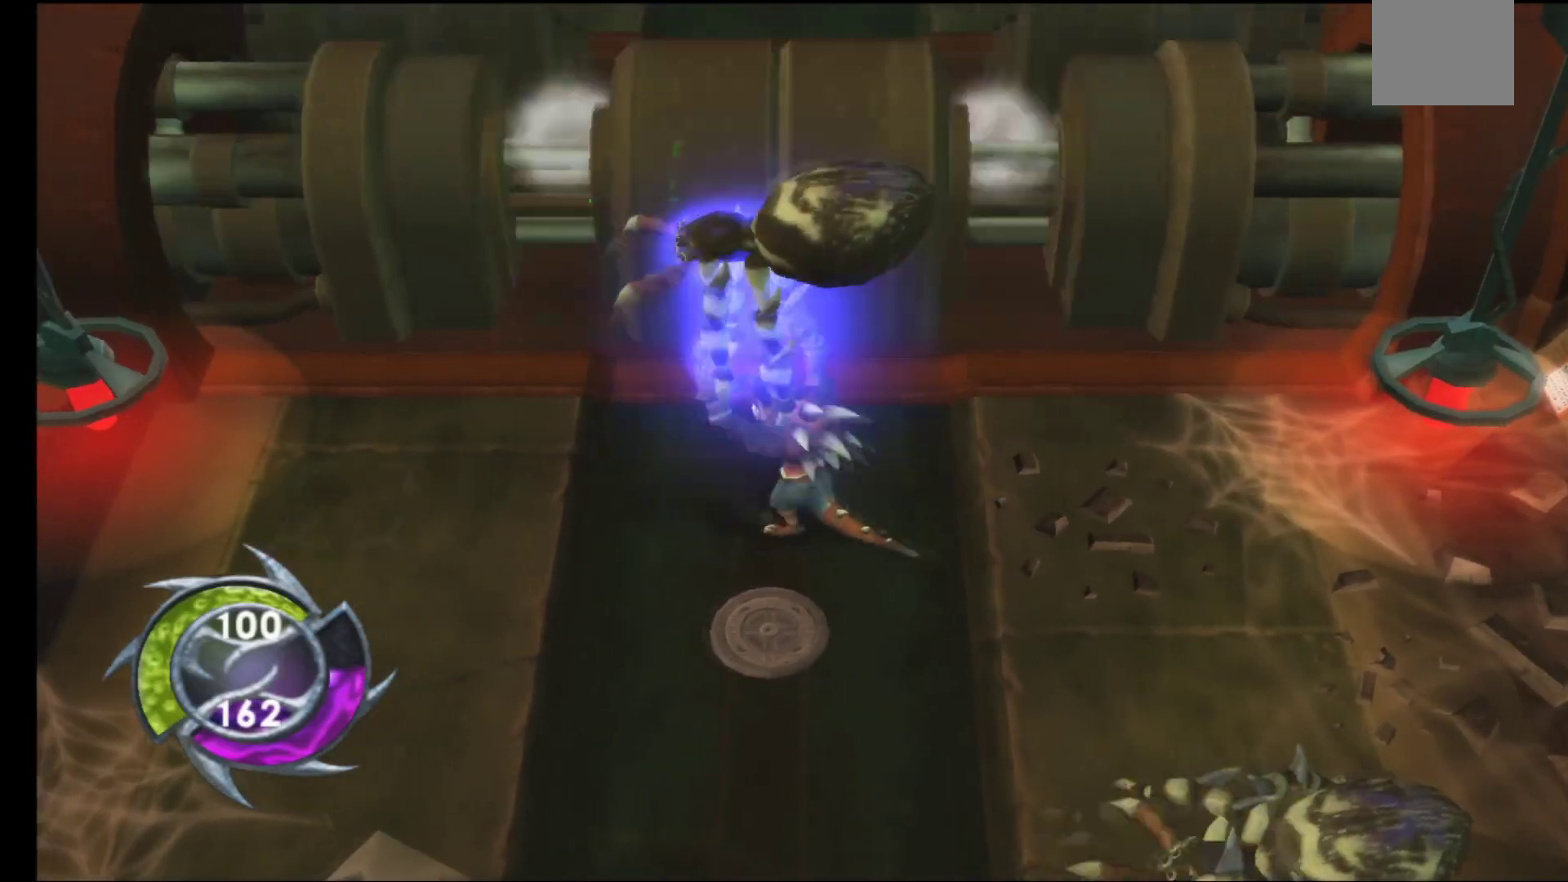
{"buttons": [], "left_stick": "center", "right_stick": "center", "events": [[33, "left_stick", "center"]]}
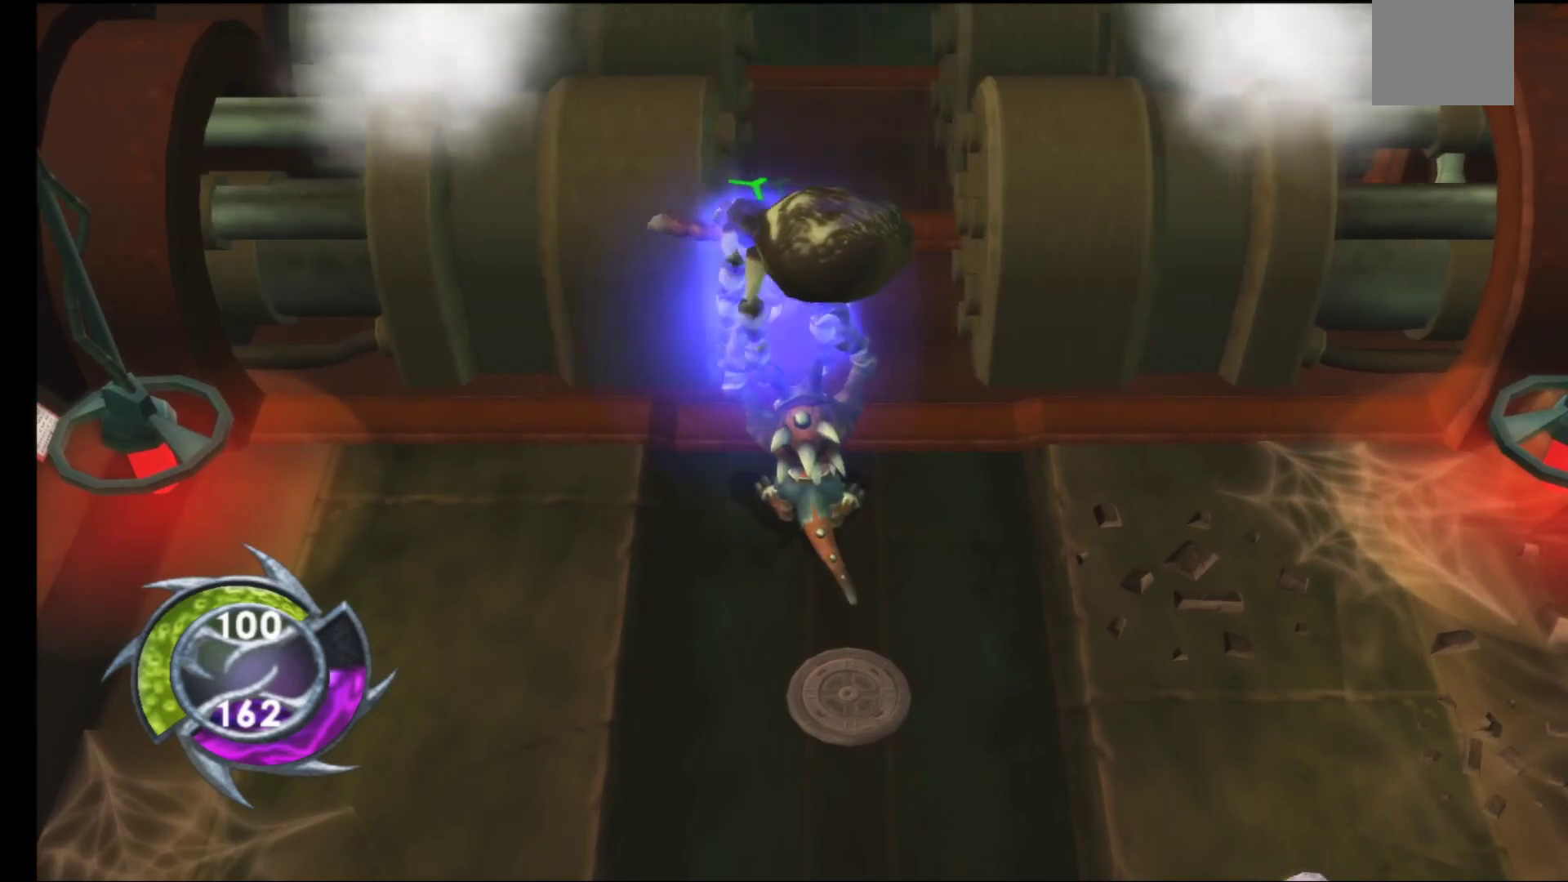
{"buttons": [], "left_stick": "center", "right_stick": "center", "events": [[300, "left_stick", "up"], [350, "X", "down"], [483, "X", "up"], [483, "left_stick", "center"]]}
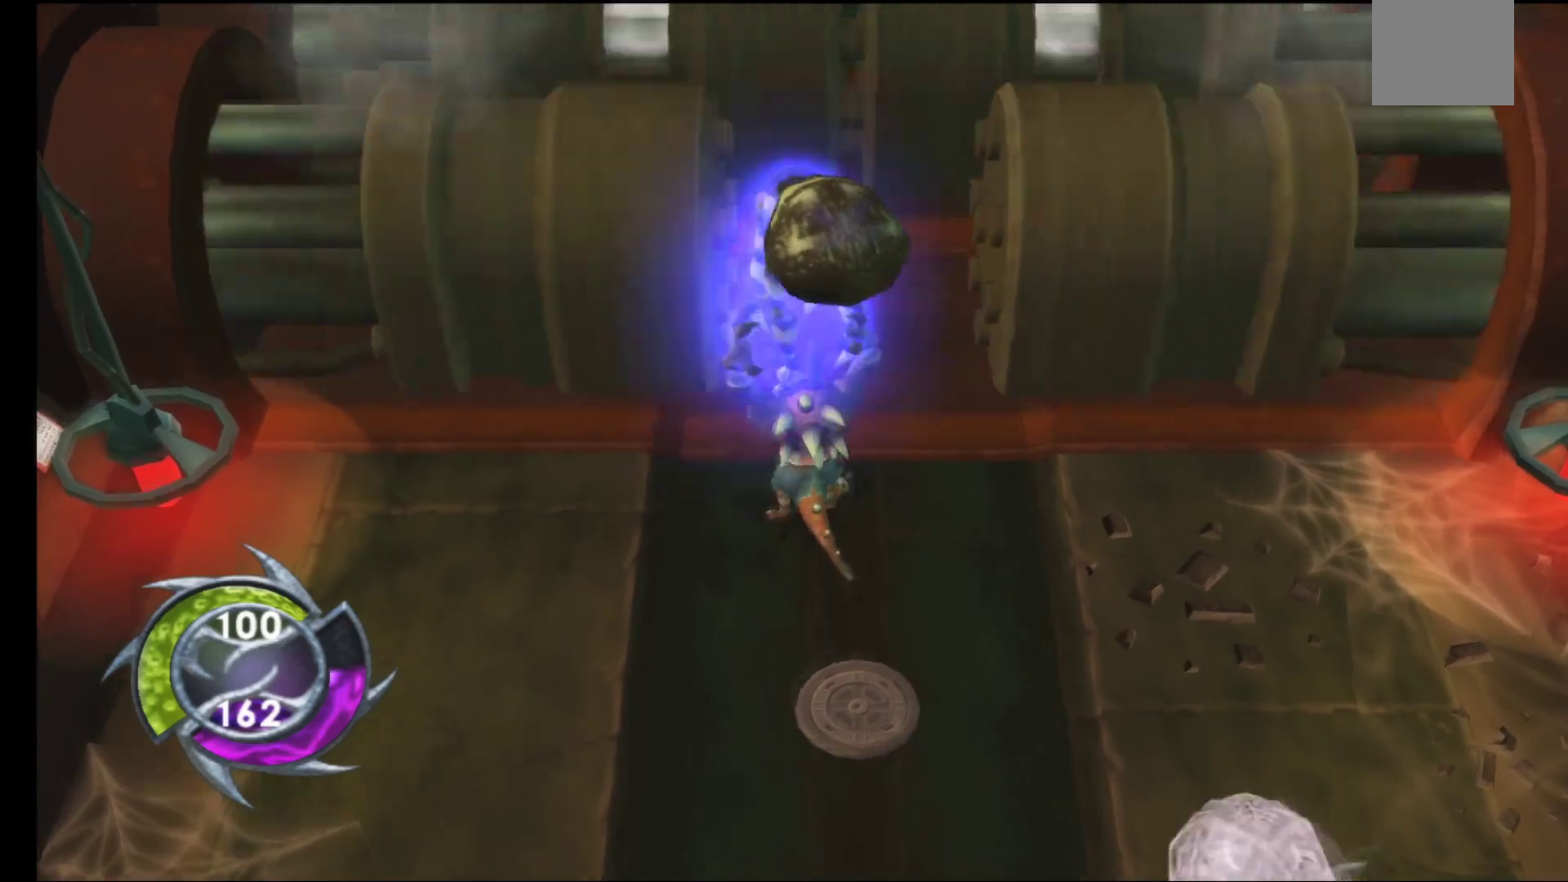
{"buttons": [], "left_stick": "down-left", "right_stick": "center", "events": [[500, "left_stick", "down-left"]]}
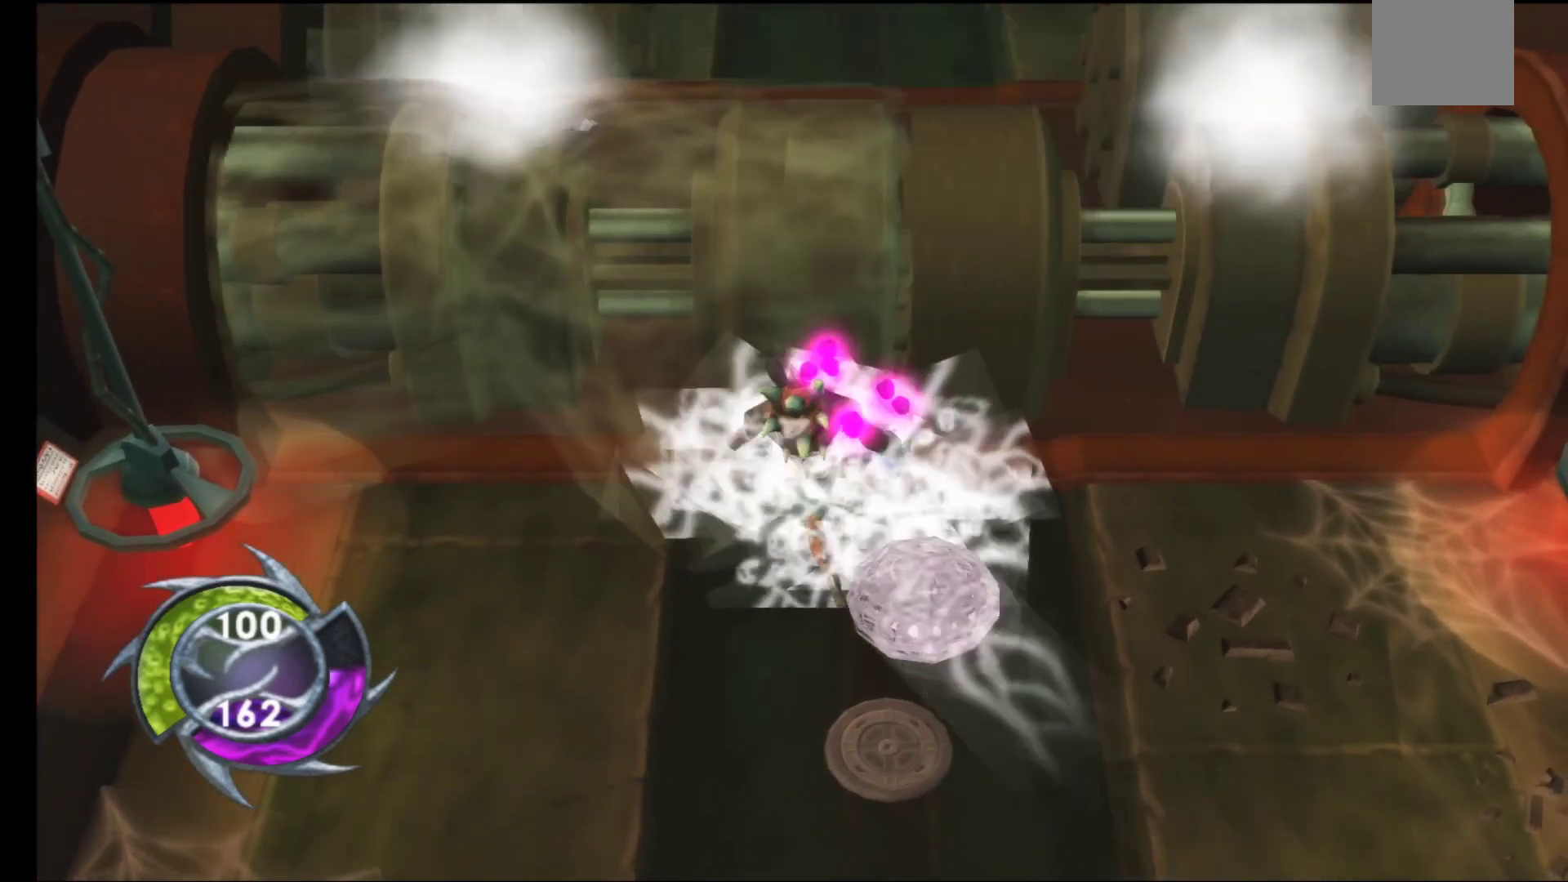
{"buttons": [], "left_stick": "down-left", "right_stick": "center", "events": []}
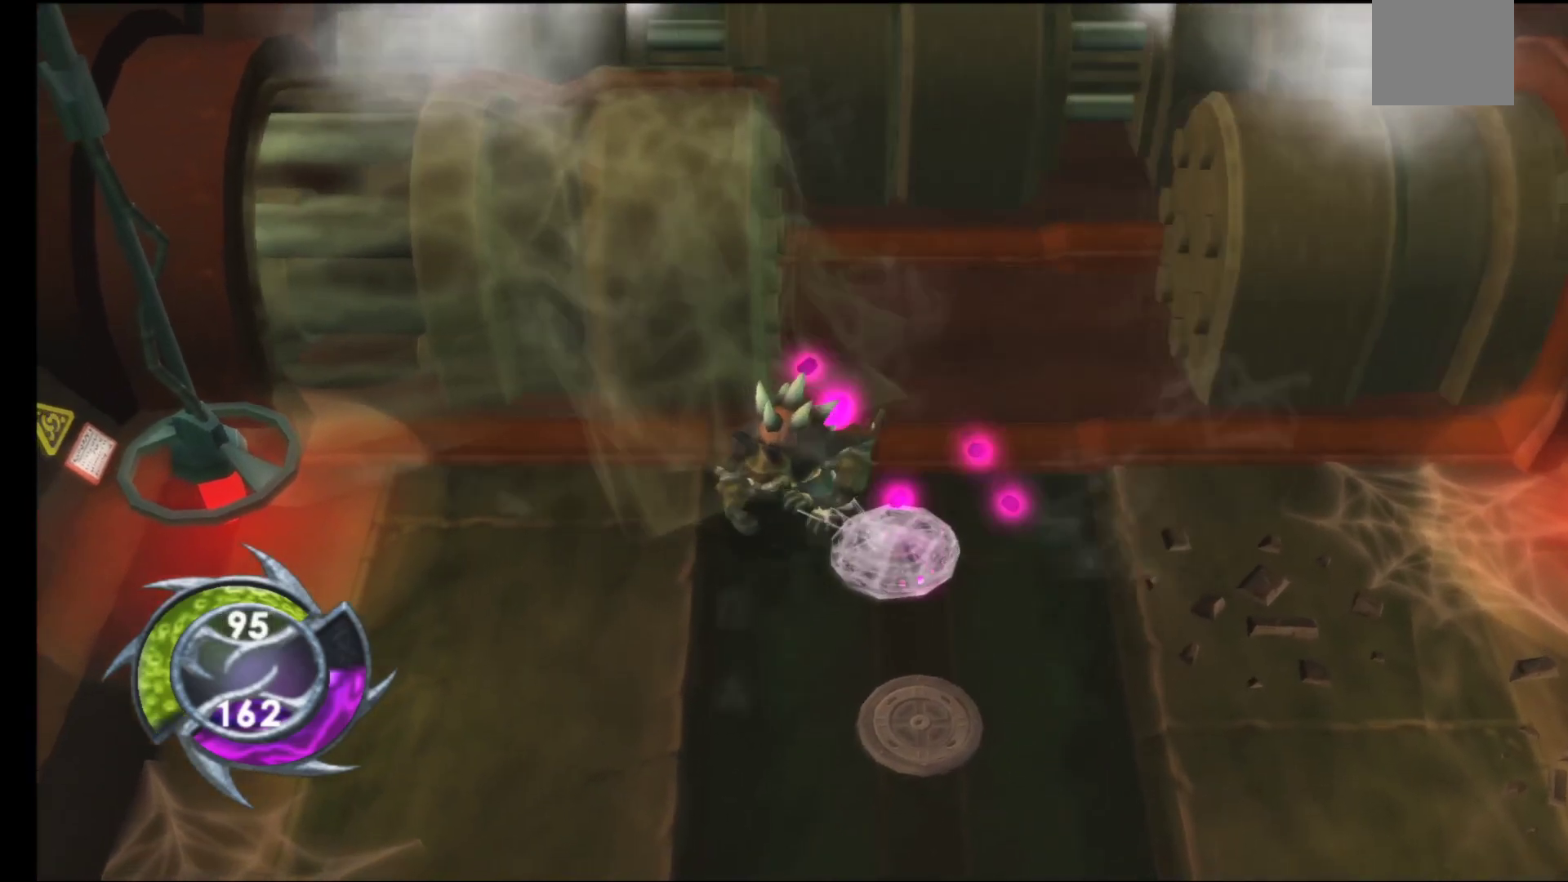
{"buttons": [], "left_stick": "down-left", "right_stick": "center", "events": []}
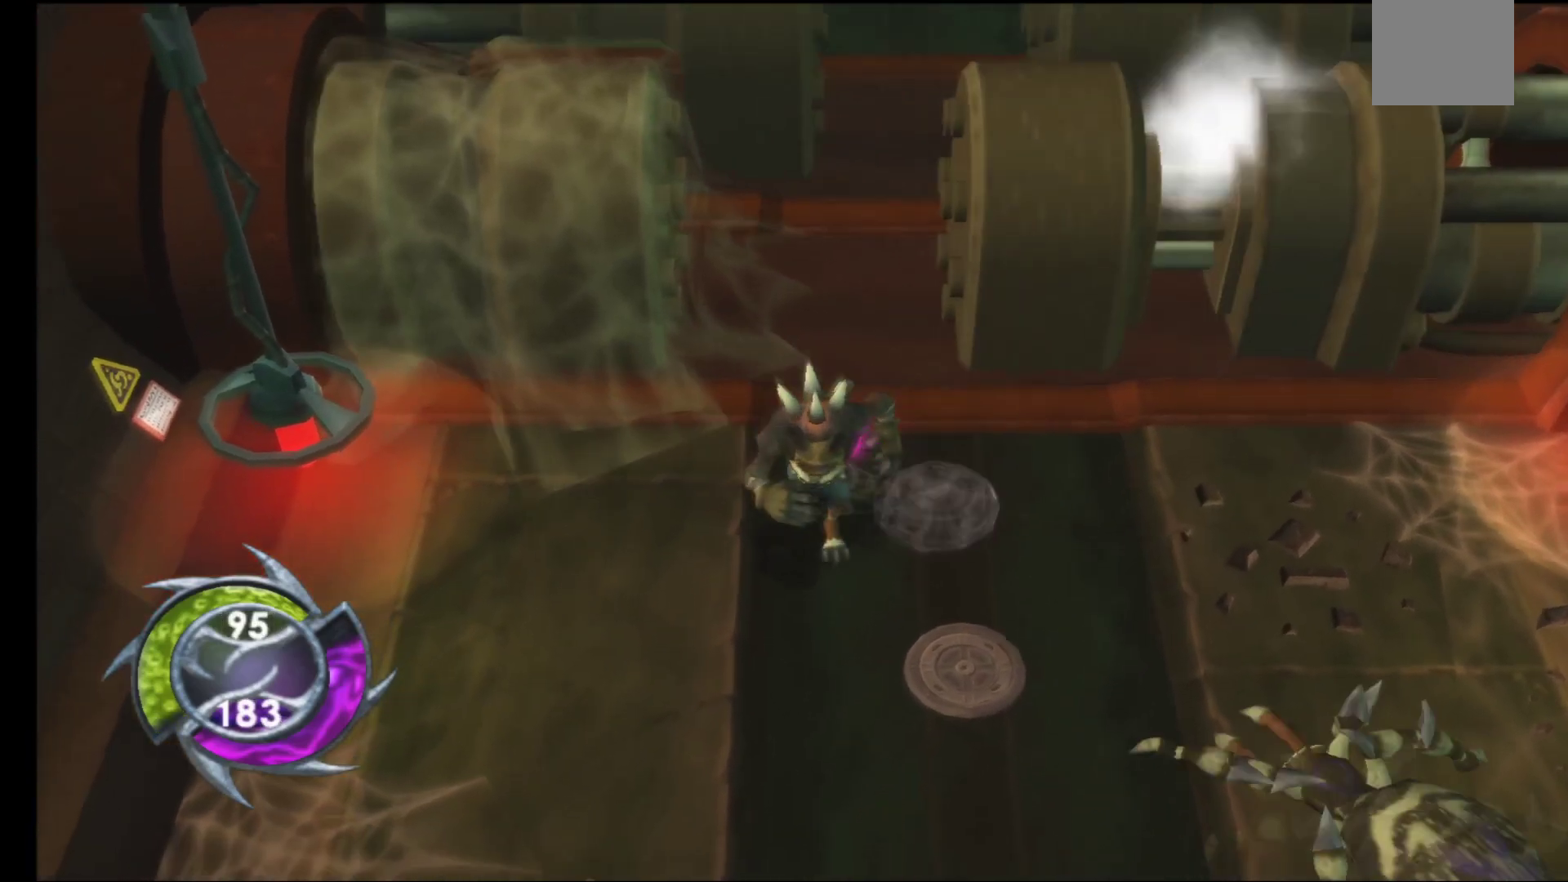
{"buttons": [], "left_stick": "down", "right_stick": "center", "events": [[67, "left_stick", "down"], [167, "left_stick", "down-right"], [400, "left_stick", "down"]]}
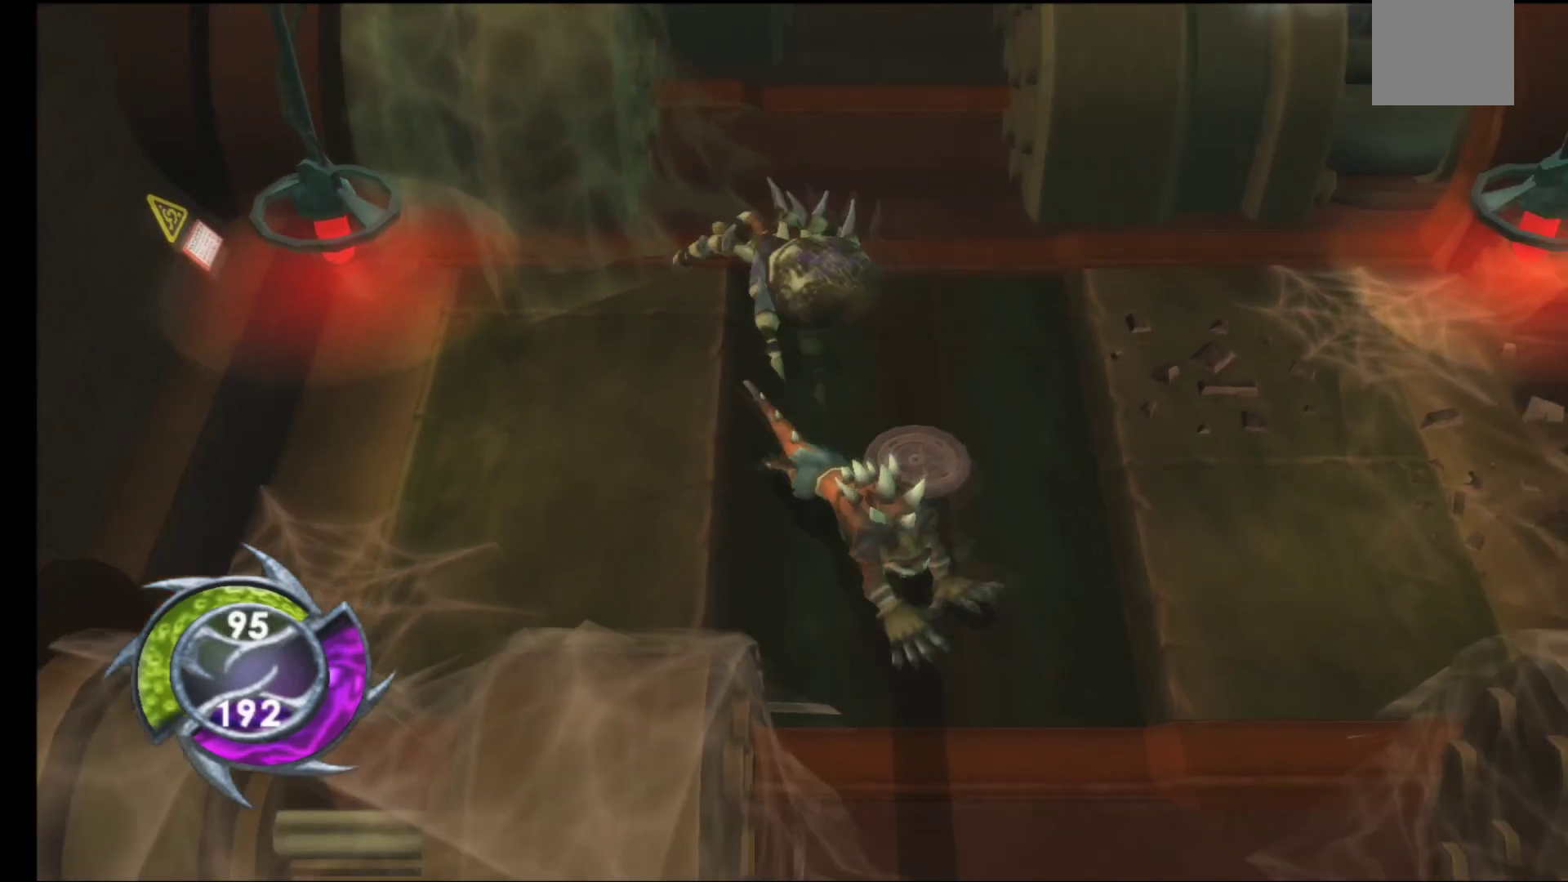
{"buttons": [], "left_stick": "up-left", "right_stick": "center", "events": [[100, "left_stick", "up-right"], [283, "left_stick", "up-left"]]}
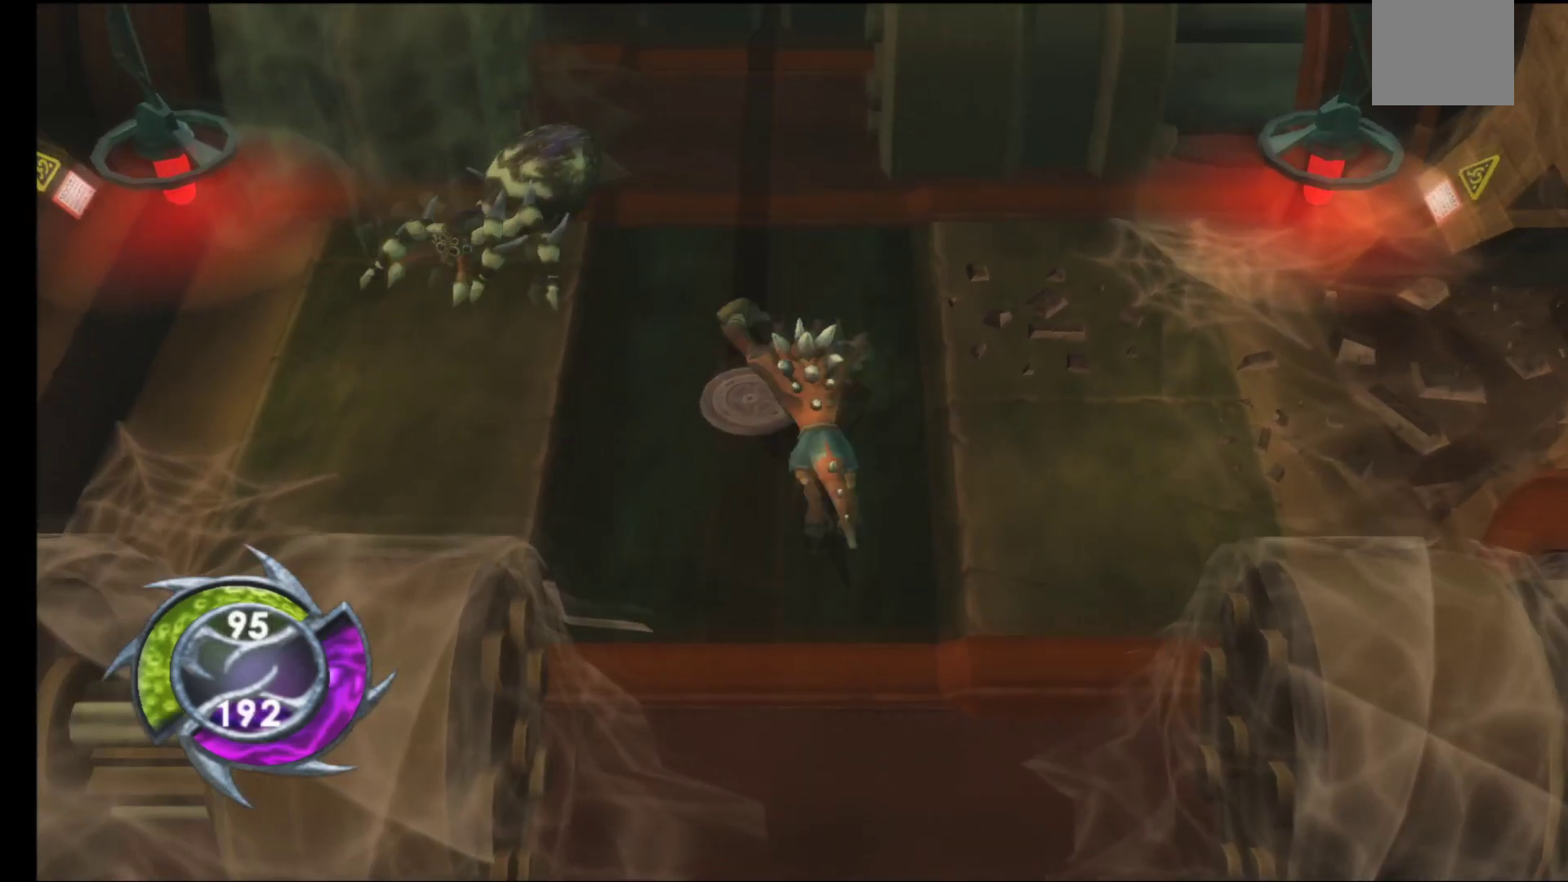
{"buttons": [], "left_stick": "up-left", "right_stick": "center", "events": [[283, "X", "down"], [417, "X", "up"]]}
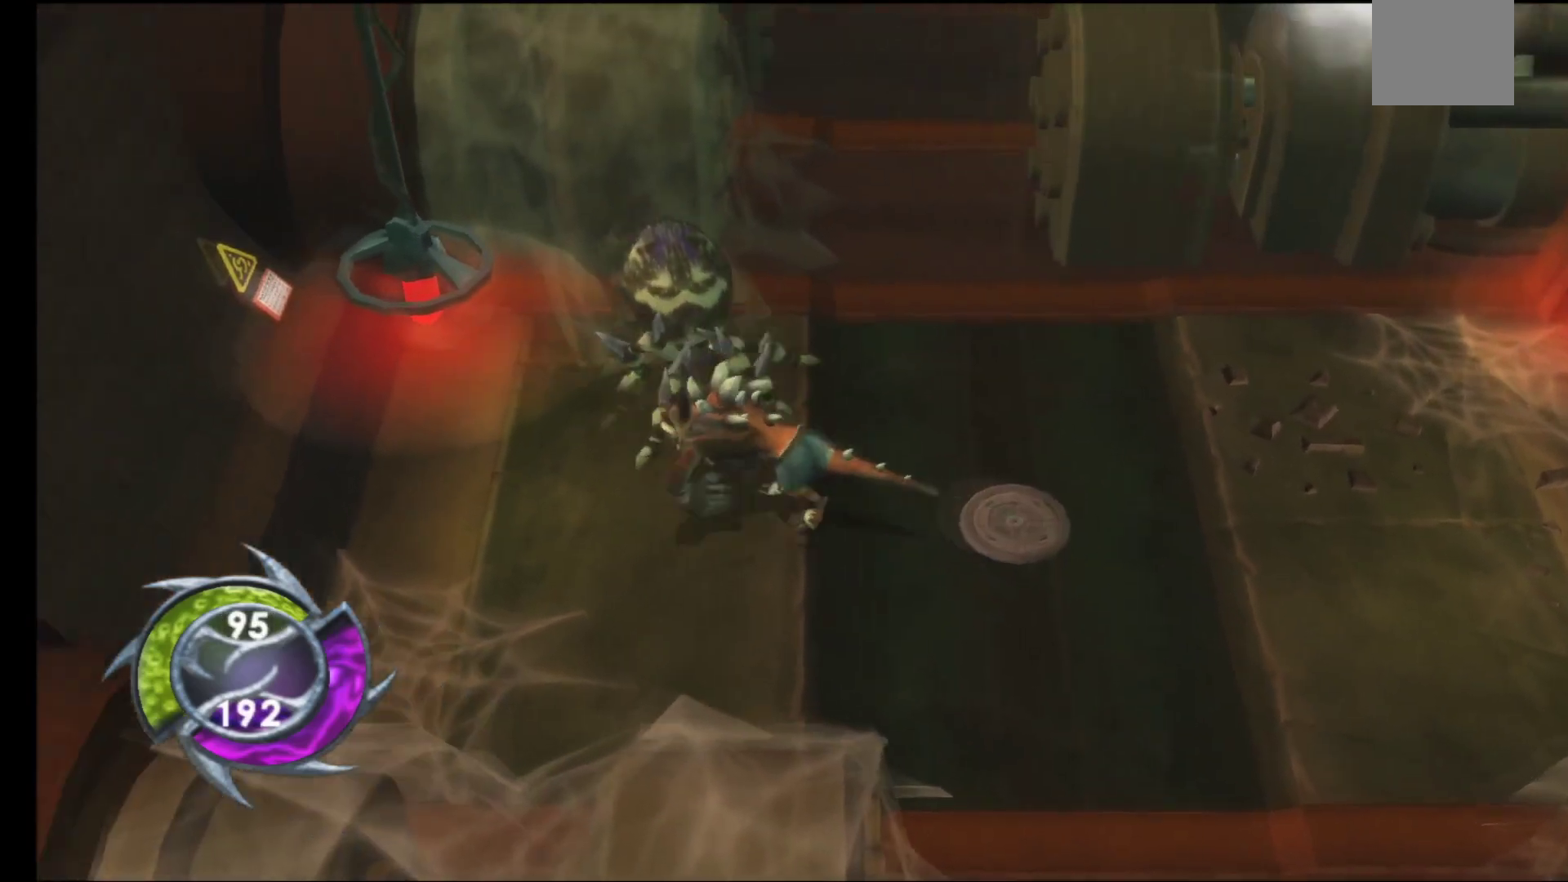
{"buttons": [], "left_stick": "center", "right_stick": "center", "events": [[133, "left_stick", "left"], [250, "left_stick", "center"]]}
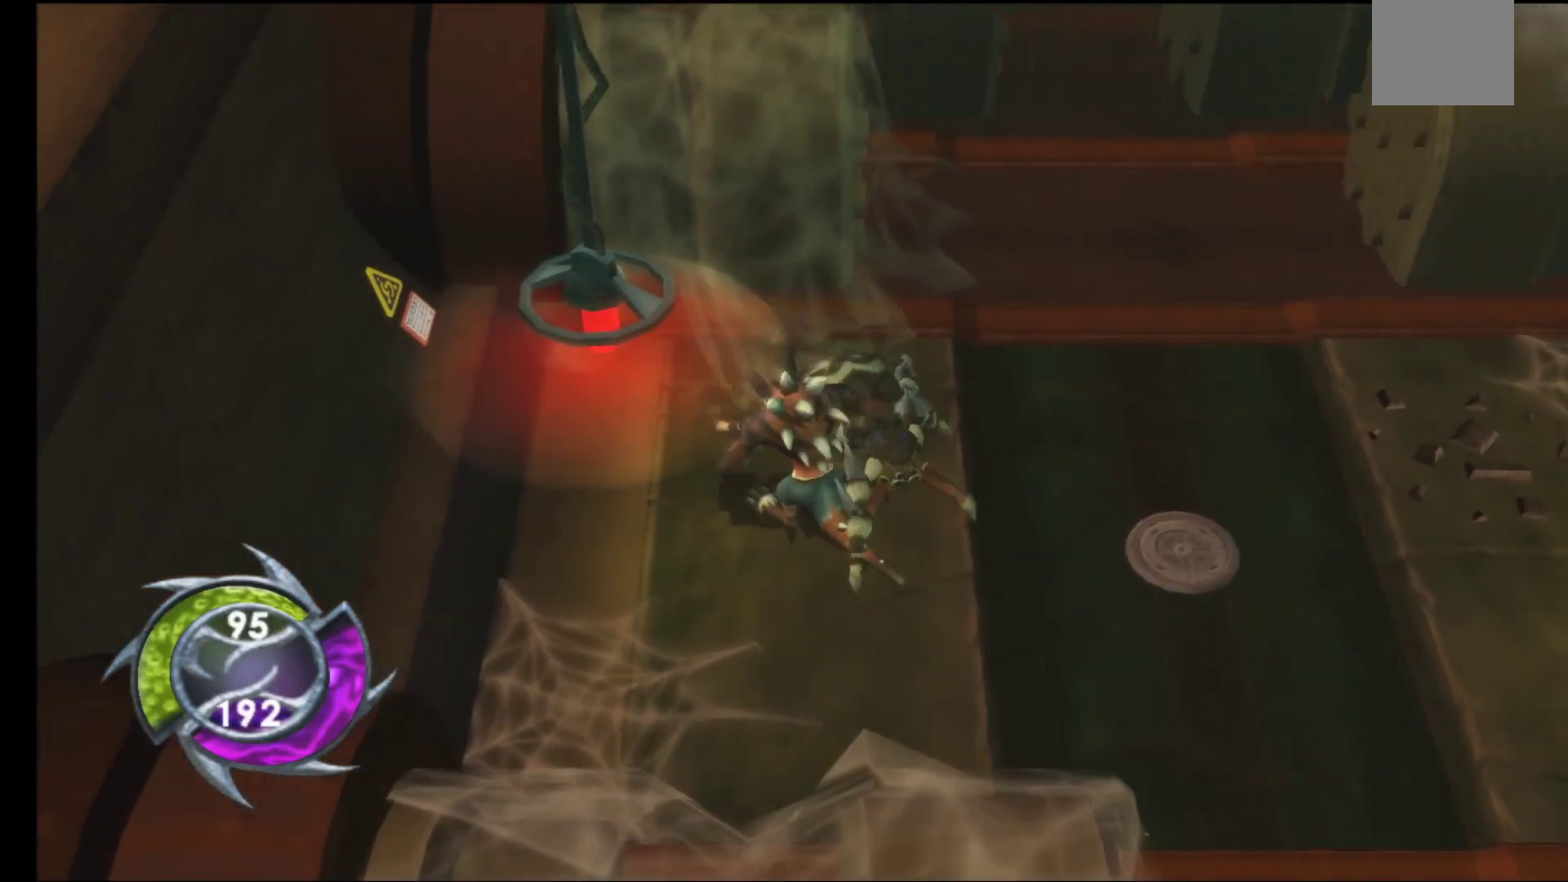
{"buttons": [], "left_stick": "center", "right_stick": "center", "events": [[183, "X", "down"], [217, "X", "up"], [267, "left_stick", "right"], [450, "left_stick", "center"]]}
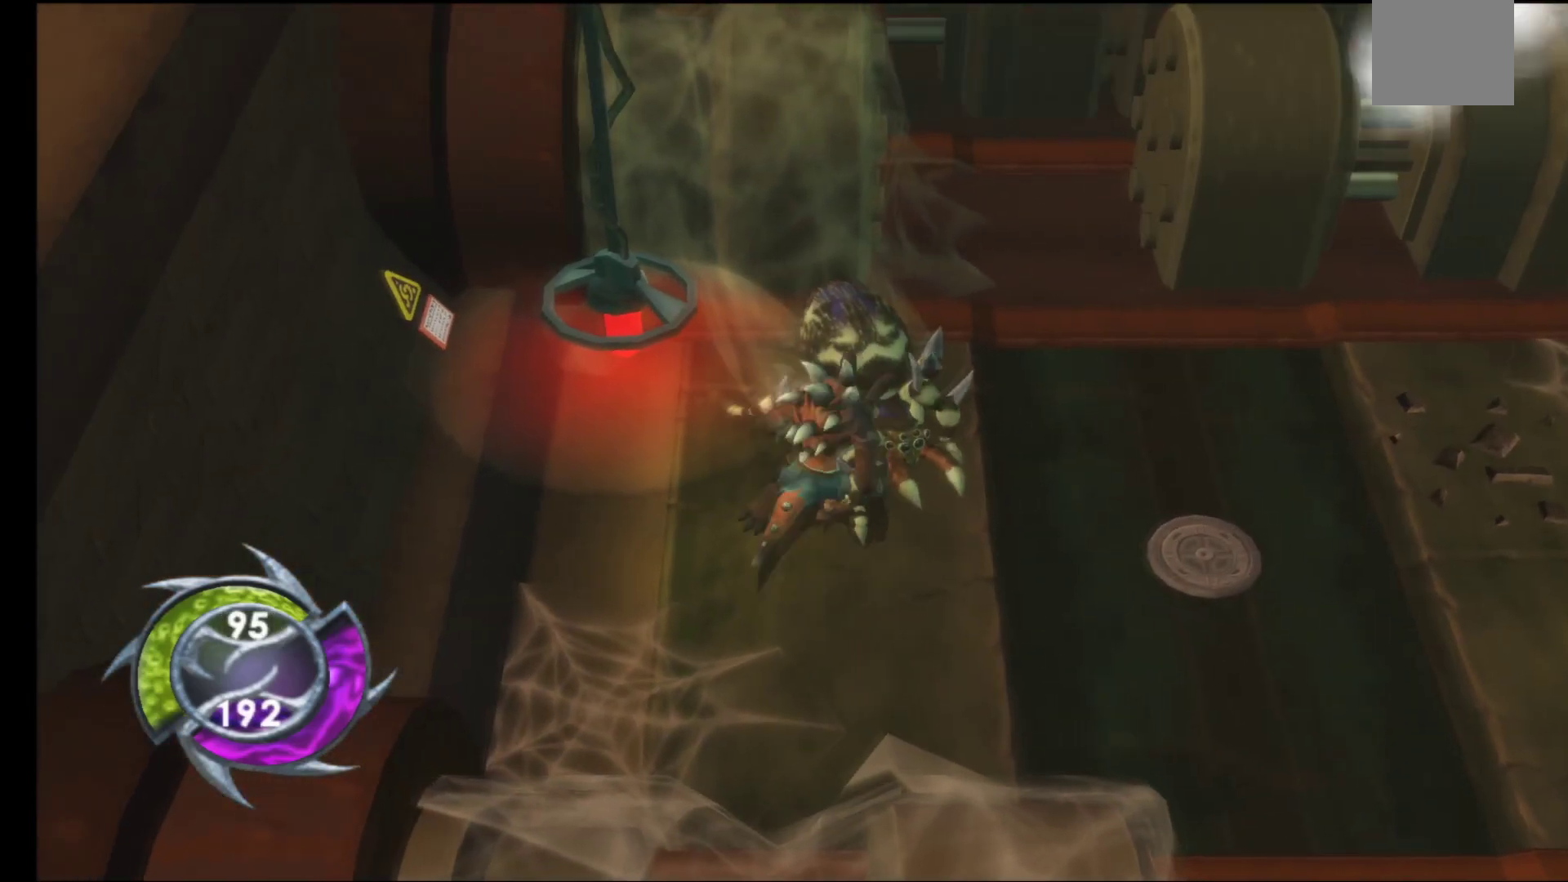
{"buttons": [], "left_stick": "center", "right_stick": "center", "events": [[200, "X", "down"], [333, "X", "up"]]}
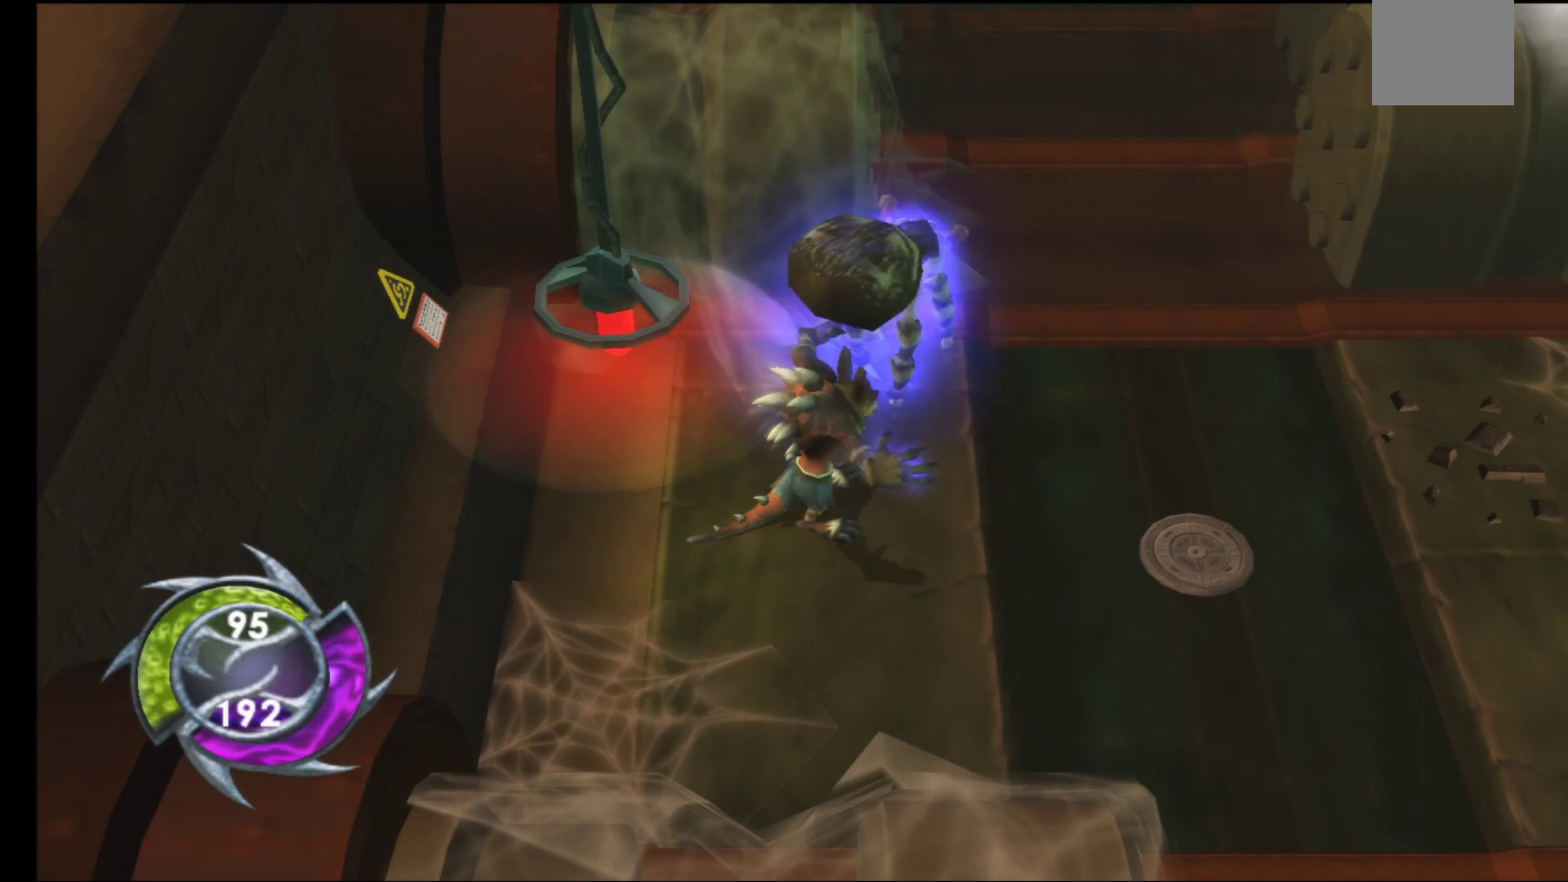
{"buttons": [], "left_stick": "up-right", "right_stick": "center", "events": [[133, "left_stick", "right"], [367, "left_stick", "up-right"]]}
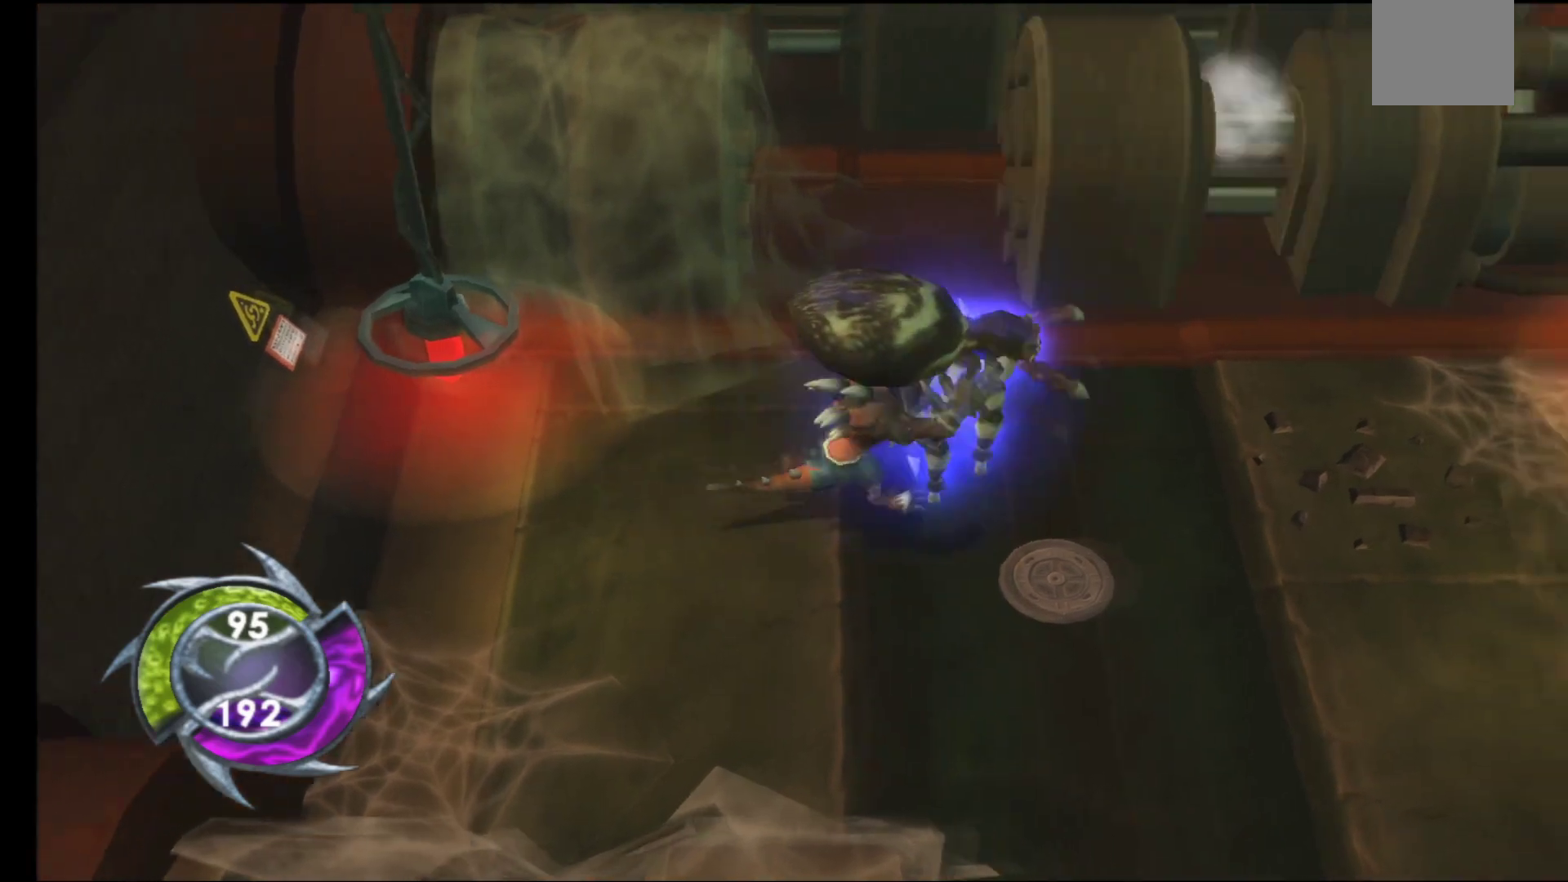
{"buttons": [], "left_stick": "center", "right_stick": "center", "events": [[67, "X", "down"], [183, "X", "up"], [233, "left_stick", "center"]]}
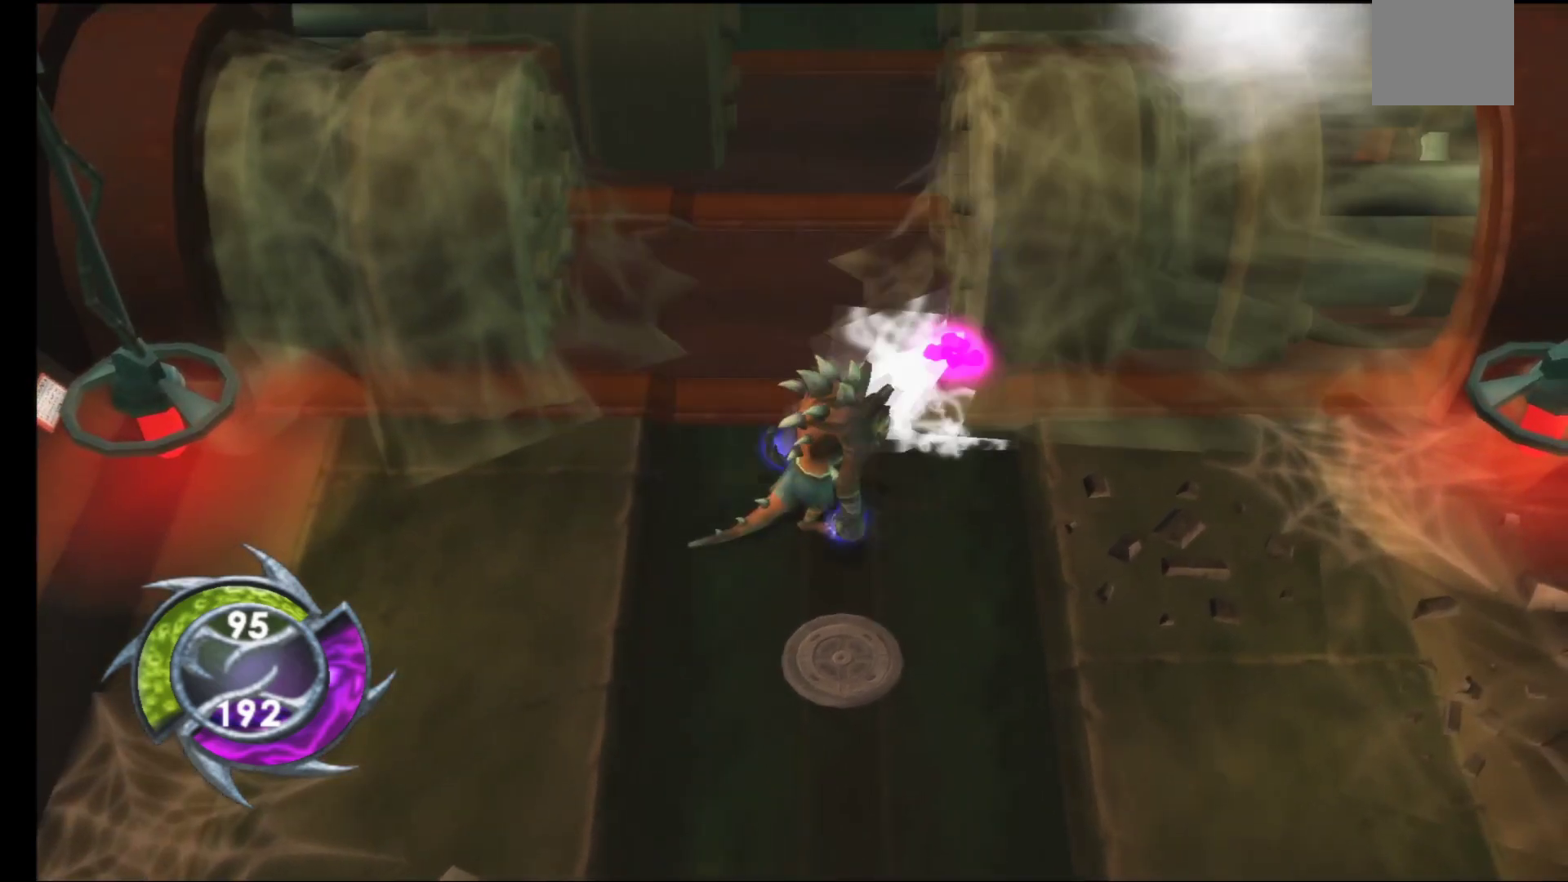
{"buttons": [], "left_stick": "down-left", "right_stick": "center", "events": [[333, "left_stick", "down-left"]]}
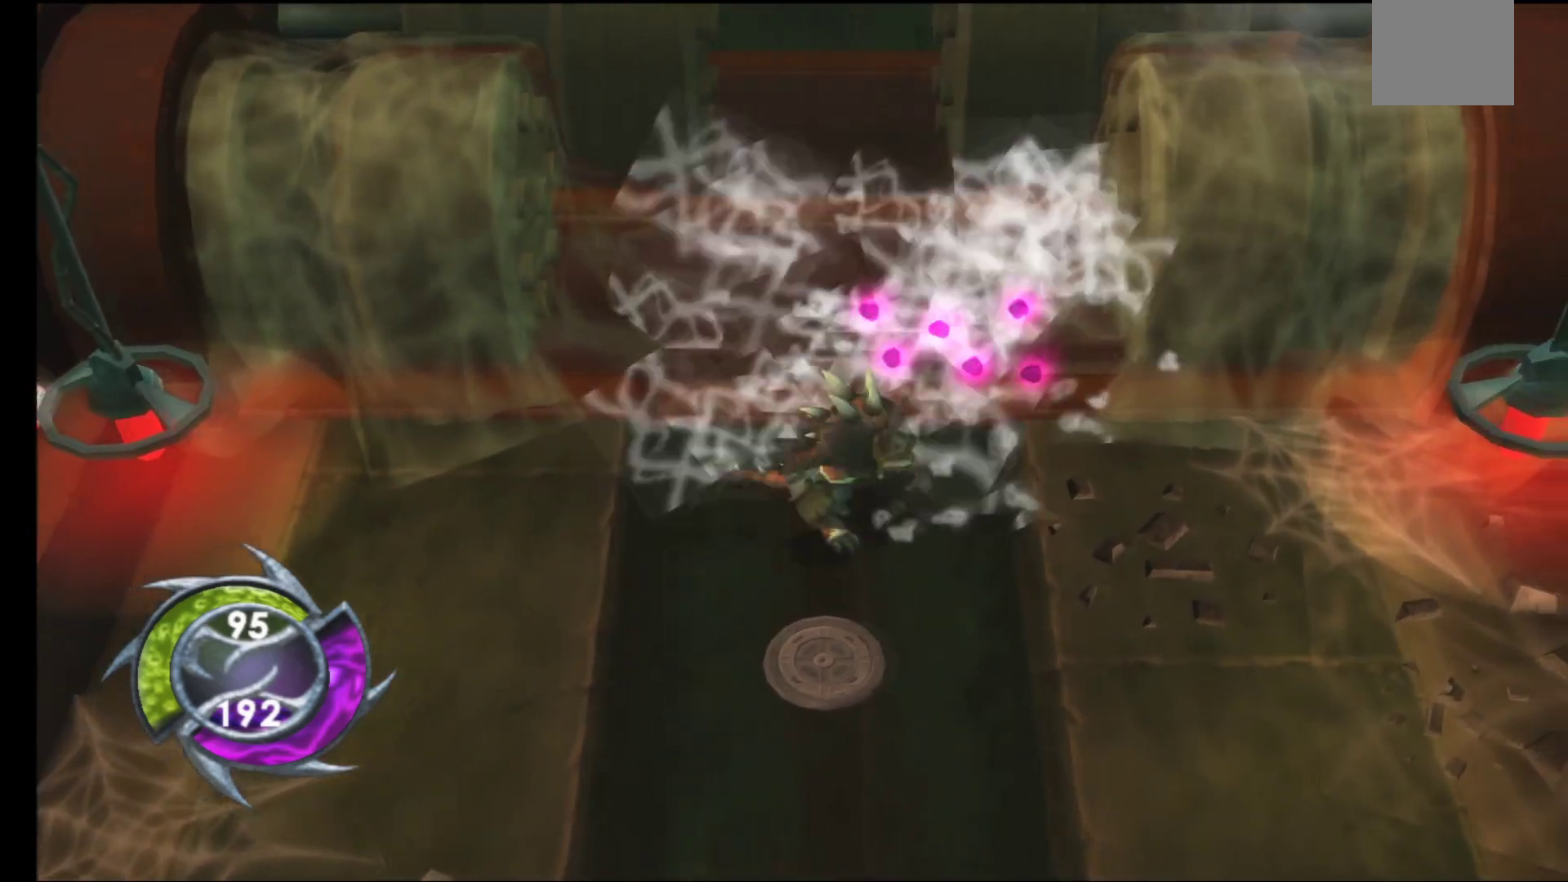
{"buttons": [], "left_stick": "right", "right_stick": "center", "events": [[283, "left_stick", "down-right"], [333, "left_stick", "right"]]}
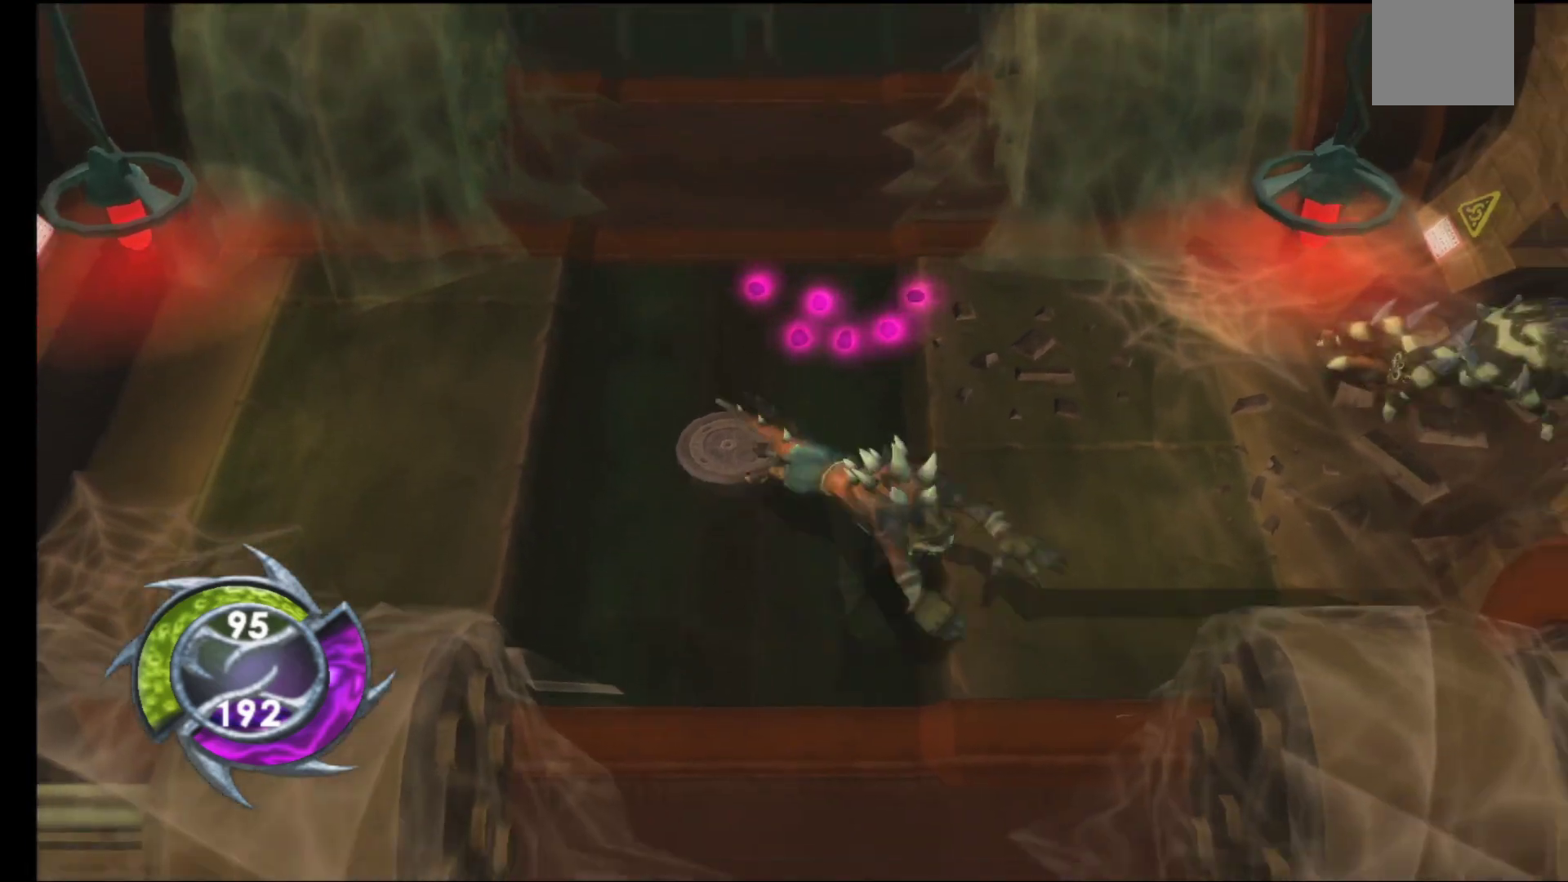
{"buttons": [], "left_stick": "up-right", "right_stick": "center", "events": [[83, "left_stick", "center"], [150, "left_stick", "up-right"]]}
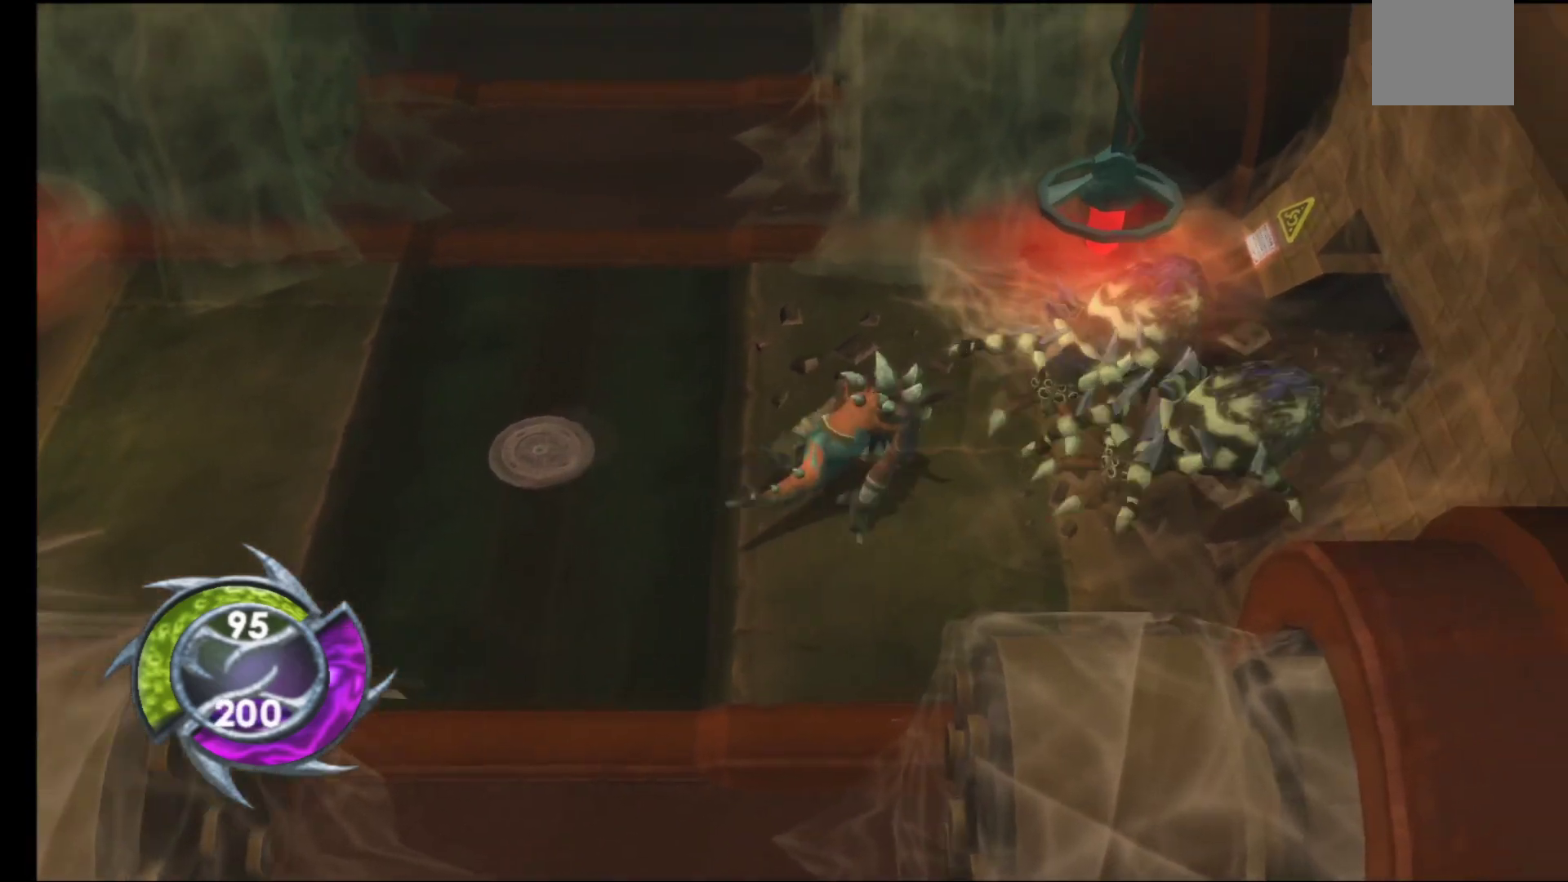
{"buttons": [], "left_stick": "left", "right_stick": "center", "events": [[100, "X", "down"], [100, "left_stick", "up"], [250, "X", "up"], [333, "left_stick", "up-left"], [433, "left_stick", "left"]]}
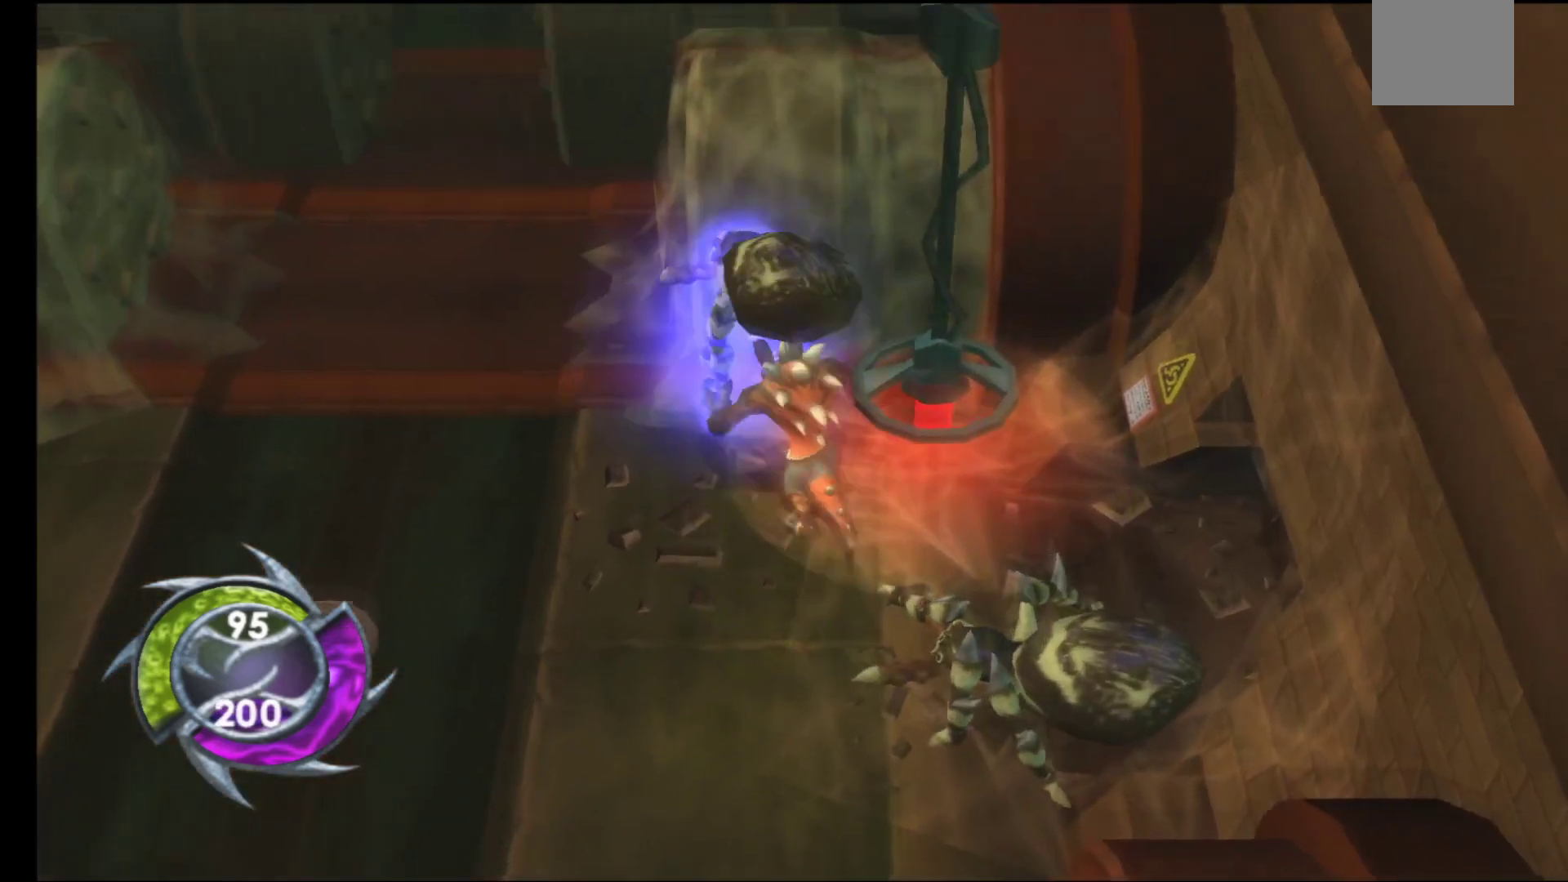
{"buttons": [], "left_stick": "up-left", "right_stick": "center", "events": [[433, "left_stick", "up-left"]]}
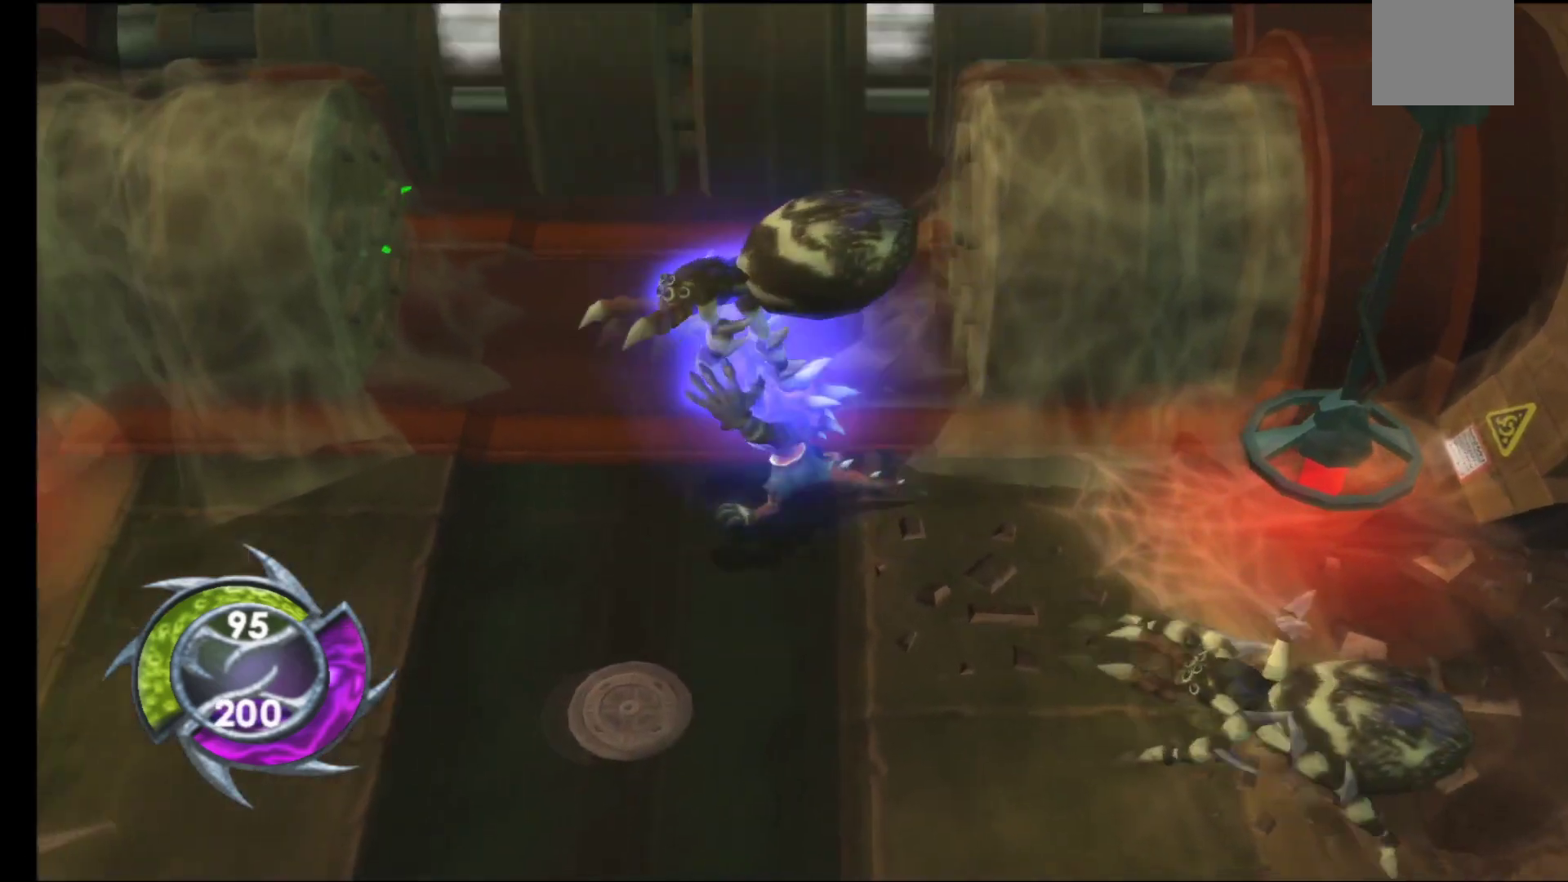
{"buttons": [], "left_stick": "up", "right_stick": "center", "events": [[133, "left_stick", "up"], [383, "X", "down"], [500, "X", "up"]]}
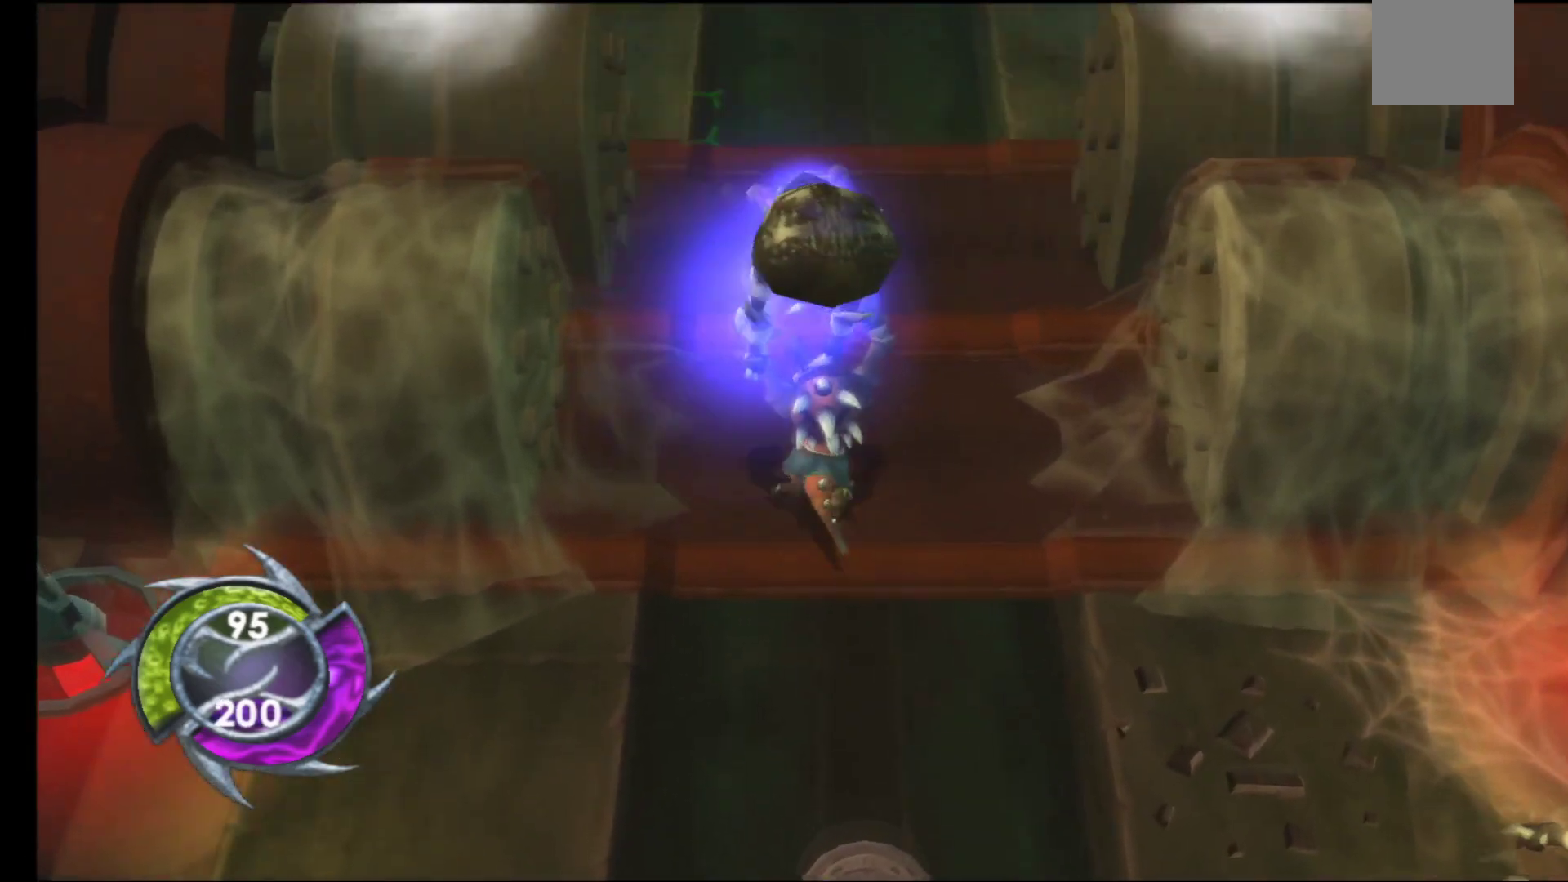
{"buttons": [], "left_stick": "center", "right_stick": "center", "events": [[50, "left_stick", "center"]]}
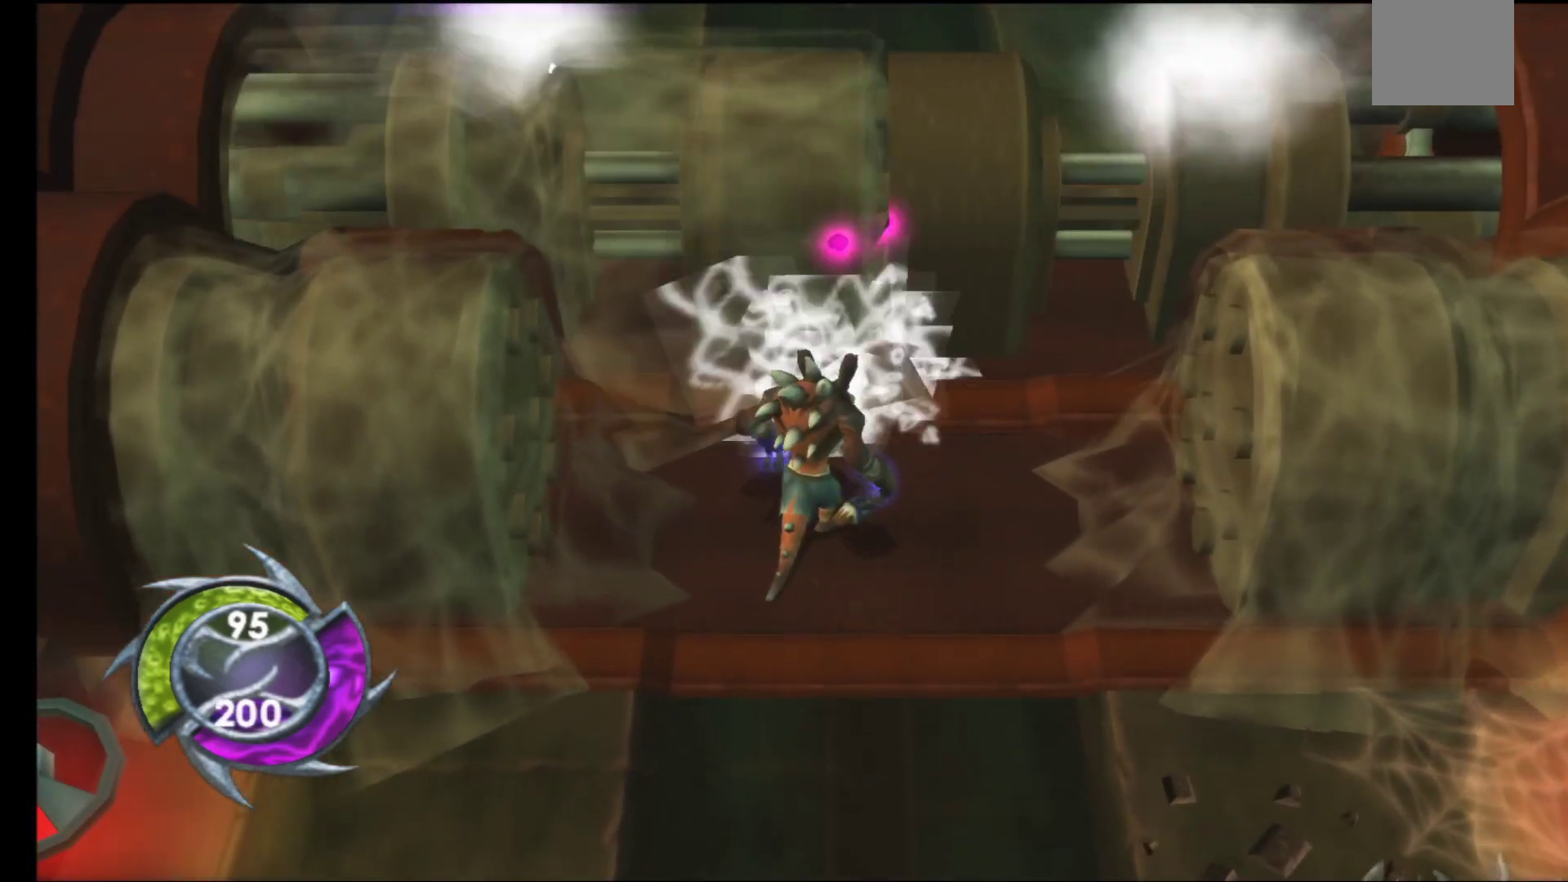
{"buttons": [], "left_stick": "down", "right_stick": "center", "events": [[33, "left_stick", "down"]]}
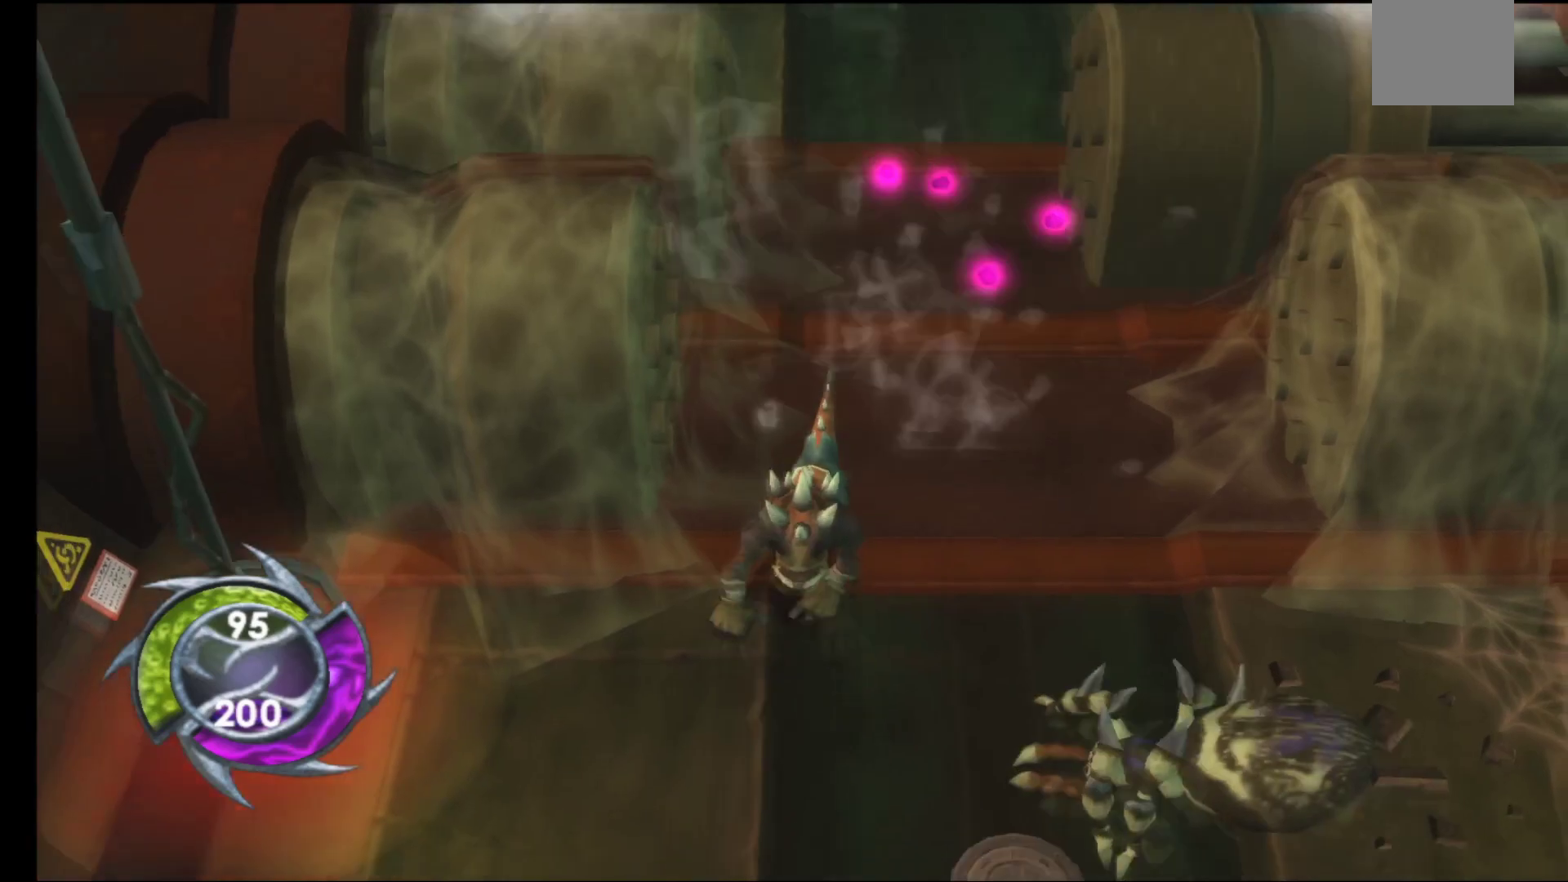
{"buttons": [], "left_stick": "center", "right_stick": "center", "events": [[150, "left_stick", "right"], [233, "X", "down"], [383, "X", "up"], [400, "left_stick", "center"]]}
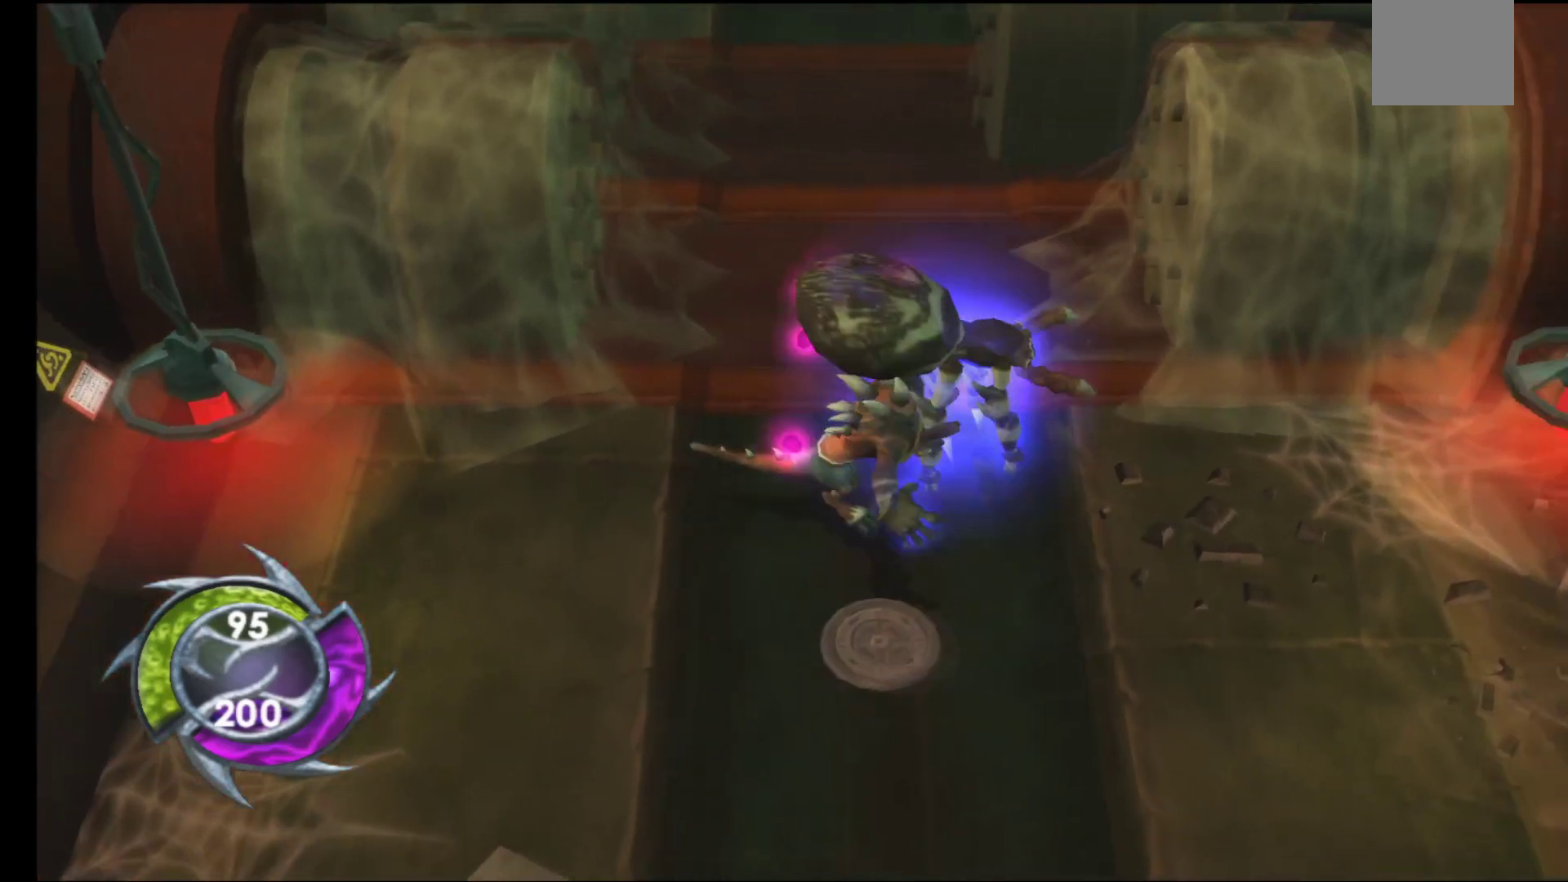
{"buttons": [], "left_stick": "up-left", "right_stick": "center", "events": [[67, "left_stick", "up"], [200, "left_stick", "up-left"]]}
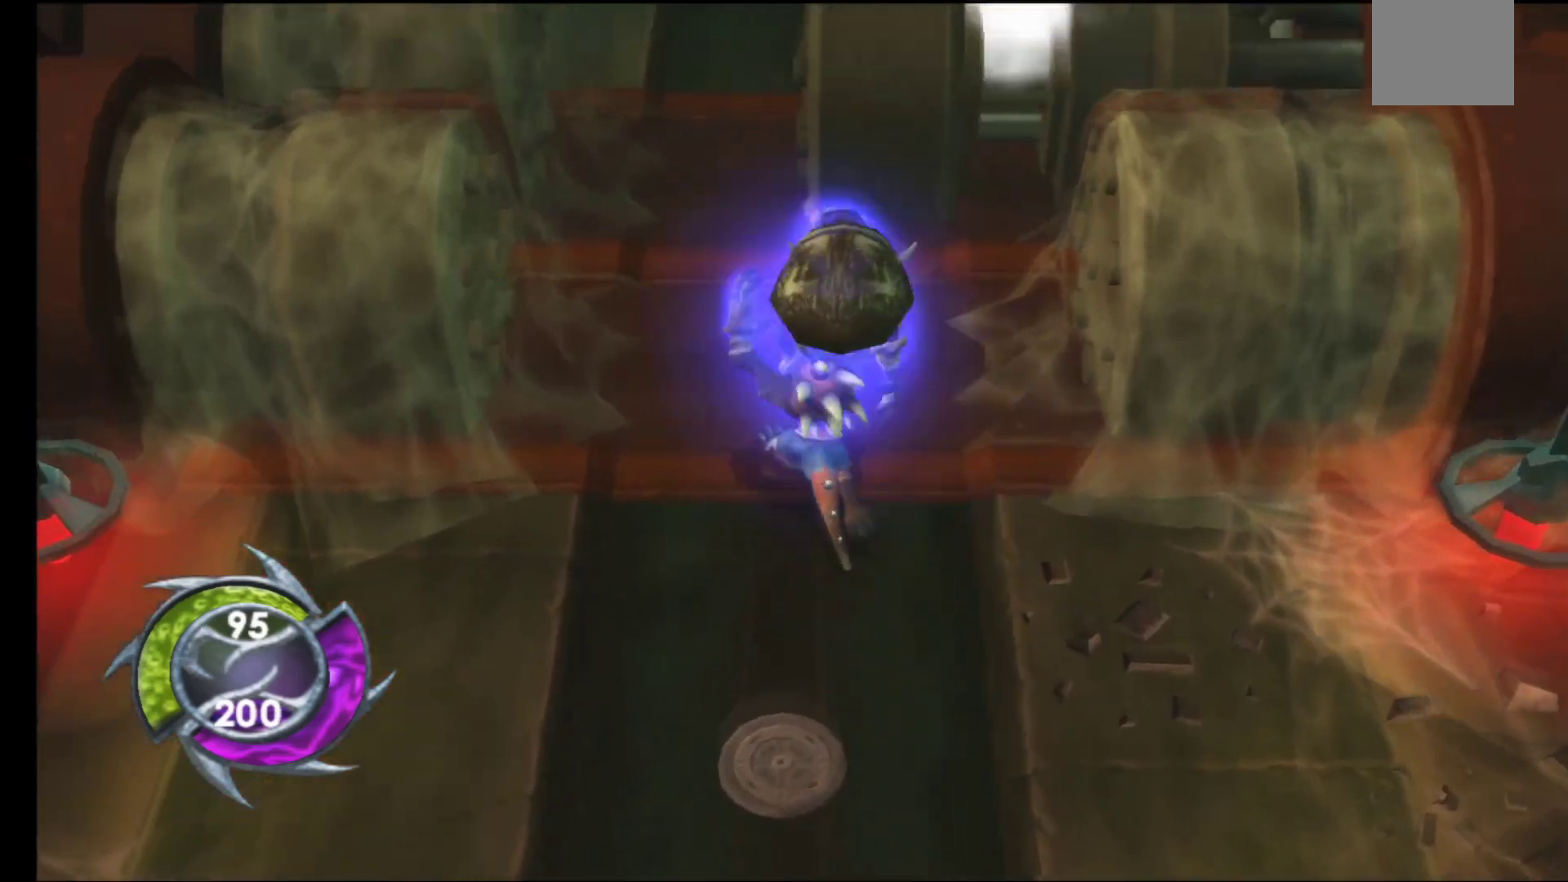
{"buttons": ["X"], "left_stick": "up-right", "right_stick": "center", "events": [[317, "left_stick", "up-right"], [433, "X", "down"]]}
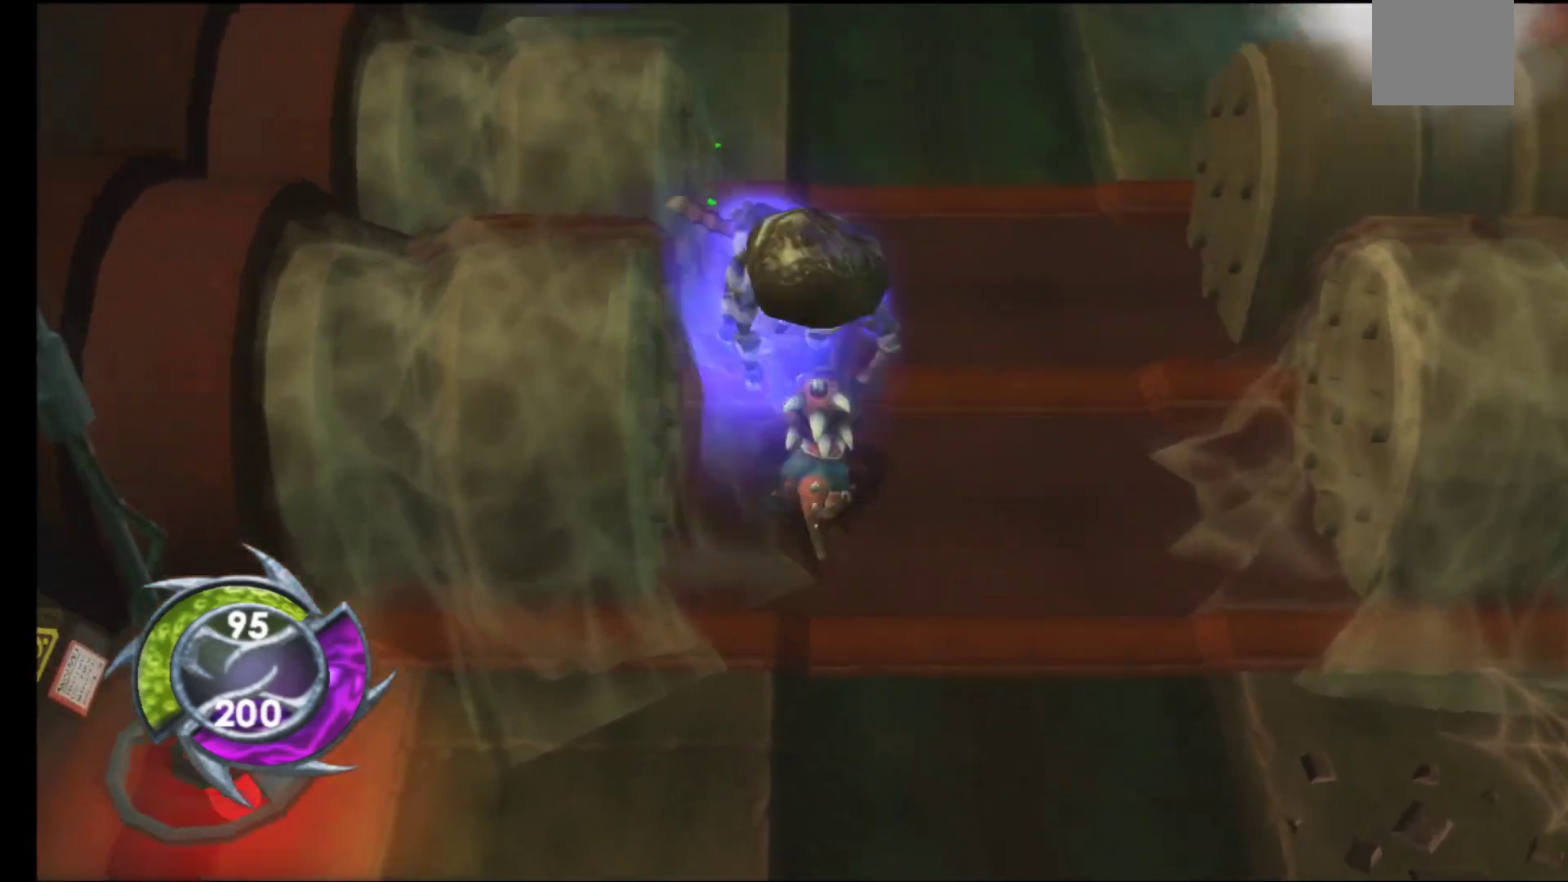
{"buttons": [], "left_stick": "center", "right_stick": "center", "events": [[50, "X", "up"], [167, "left_stick", "center"]]}
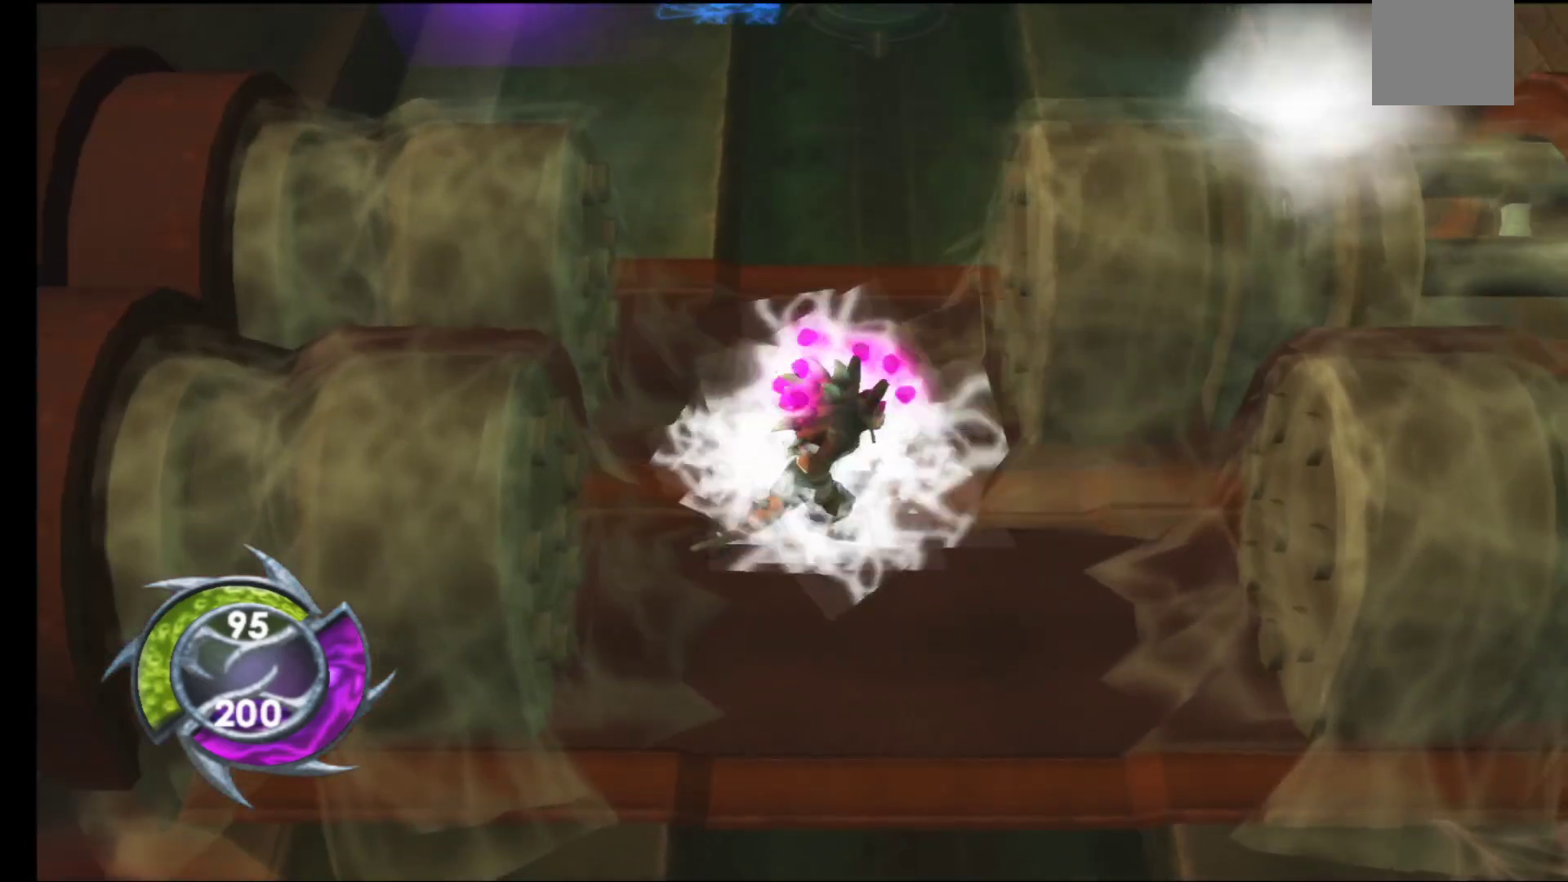
{"buttons": [], "left_stick": "up", "right_stick": "center", "events": [[133, "left_stick", "down"], [267, "left_stick", "center"], [333, "left_stick", "up"]]}
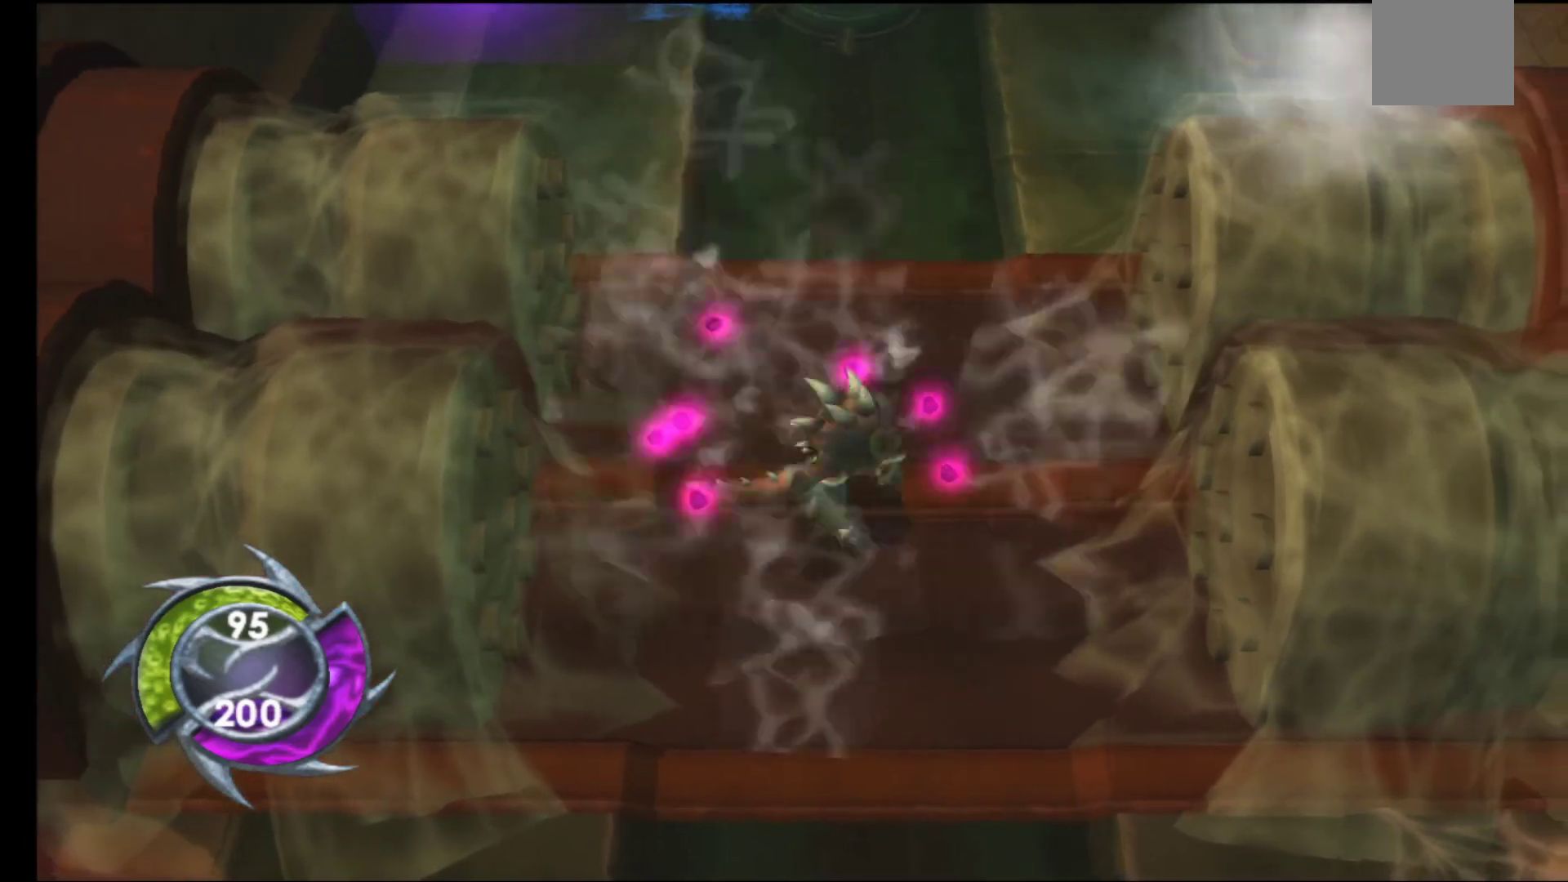
{"buttons": [], "left_stick": "up", "right_stick": "center", "events": []}